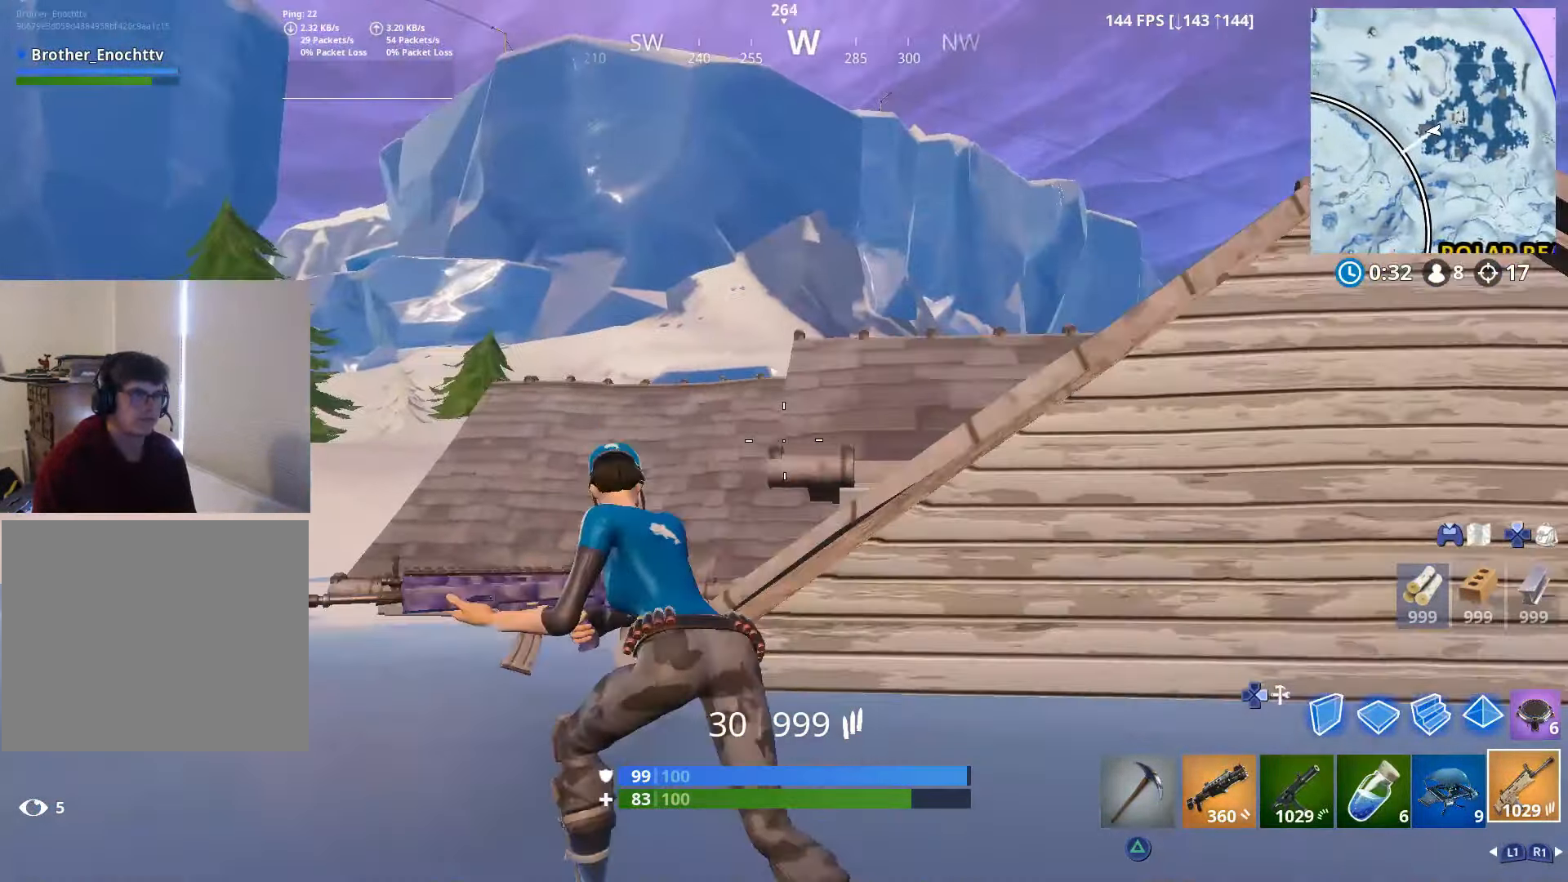
Gameplay with a controller (PlayStation layout); each line is a JSON object with the inputs held at the frame after it. "events" lists button and stick changes between this image and that frame as [ms after this image, input, new state], when the widget could be followed in between.
{"buttons": [], "left_stick": "up-left", "right_stick": "left", "events": [[317, "right_stick", "center"], [400, "right_stick", "left"]]}
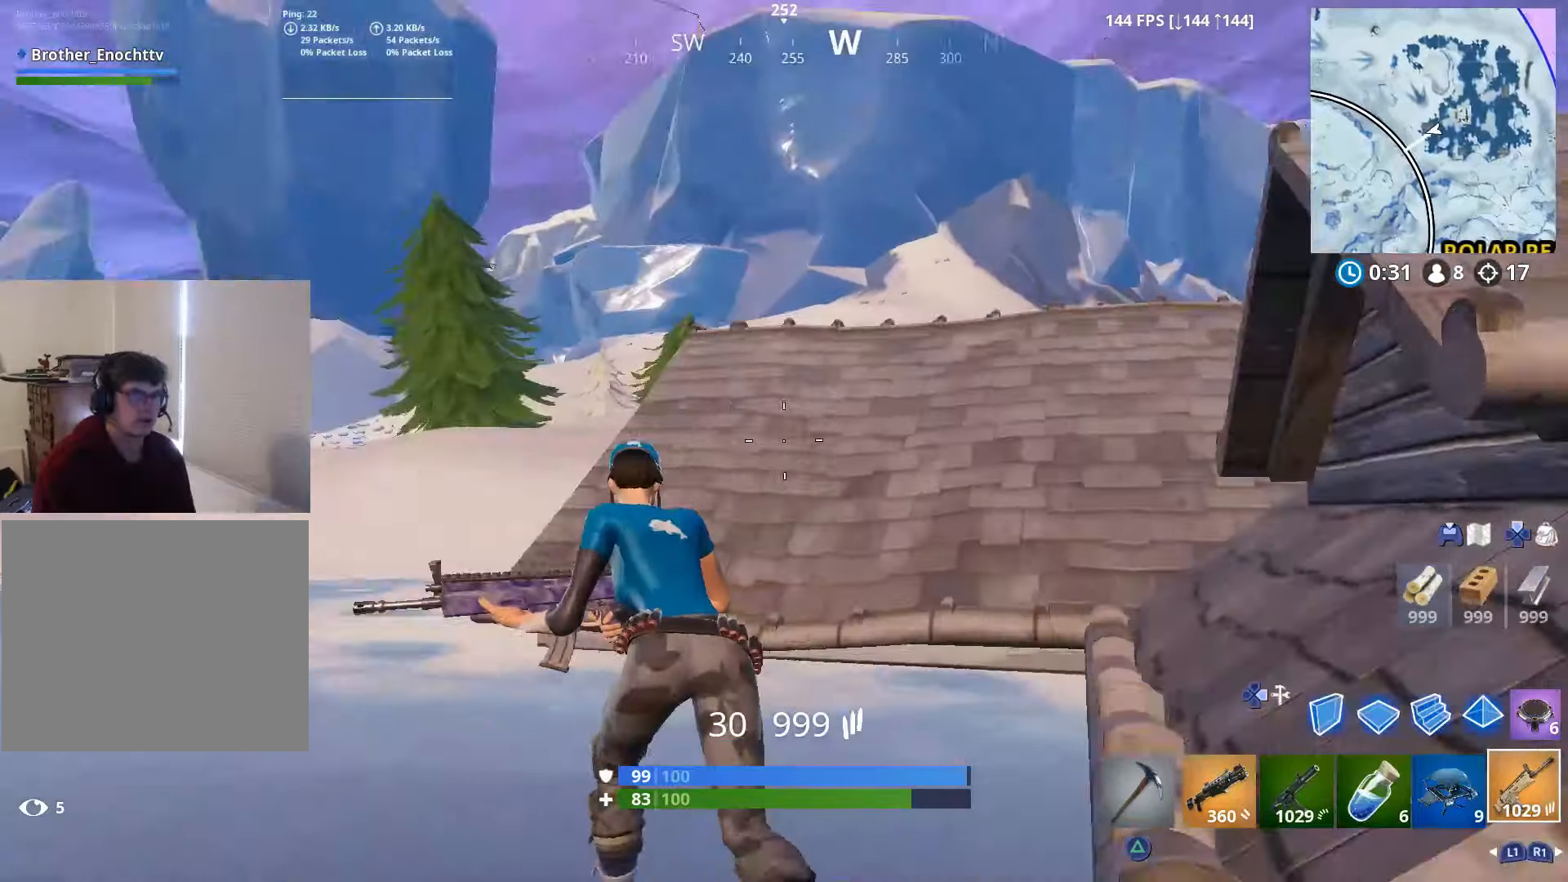
{"buttons": ["CROSS"], "left_stick": "up-left", "right_stick": "left", "events": [[300, "right_stick", "center"], [467, "CROSS", "down"], [500, "right_stick", "left"]]}
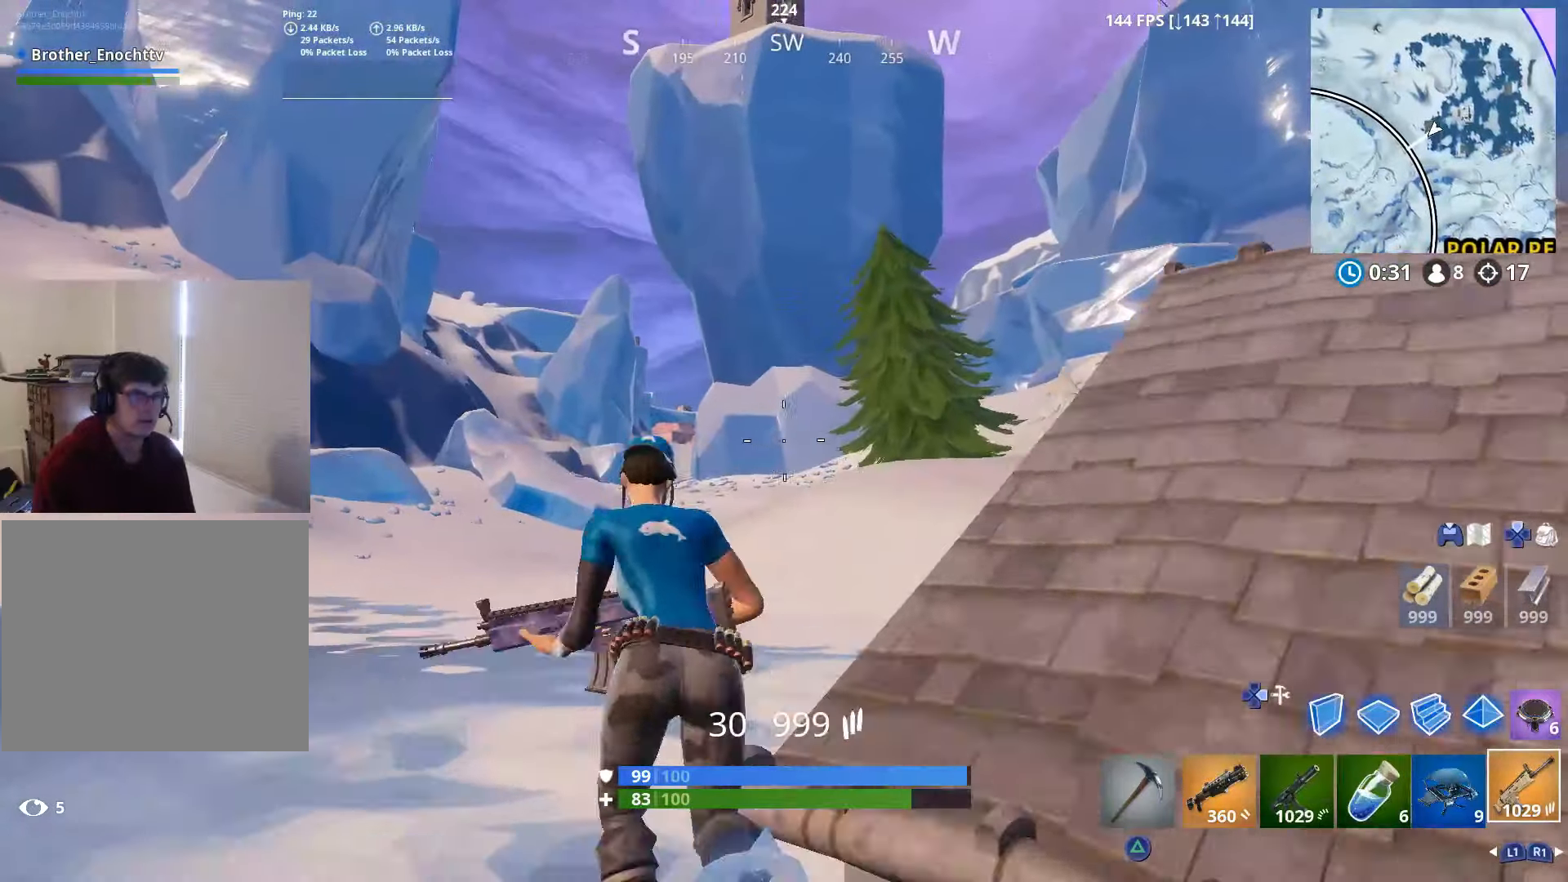
{"buttons": [], "left_stick": "up-left", "right_stick": "down-left", "events": [[67, "right_stick", "center"], [100, "CROSS", "up"], [167, "left_stick", "center"], [317, "left_stick", "up-left"], [500, "right_stick", "down-left"]]}
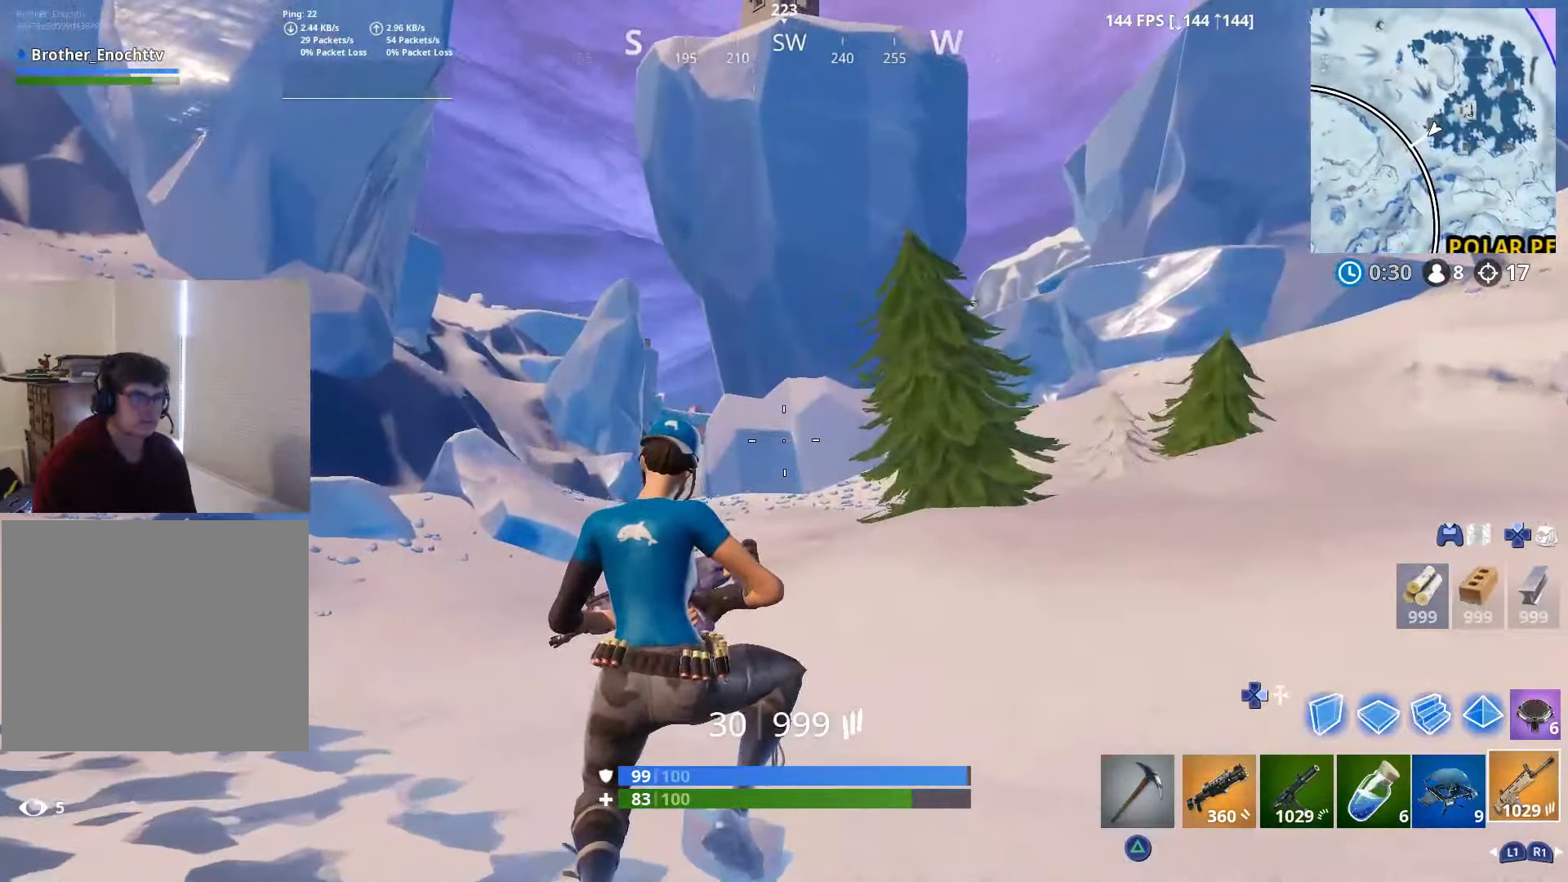
{"buttons": [], "left_stick": "up", "right_stick": "right", "events": [[200, "right_stick", "up-left"], [350, "left_stick", "up"], [350, "right_stick", "center"], [500, "right_stick", "right"]]}
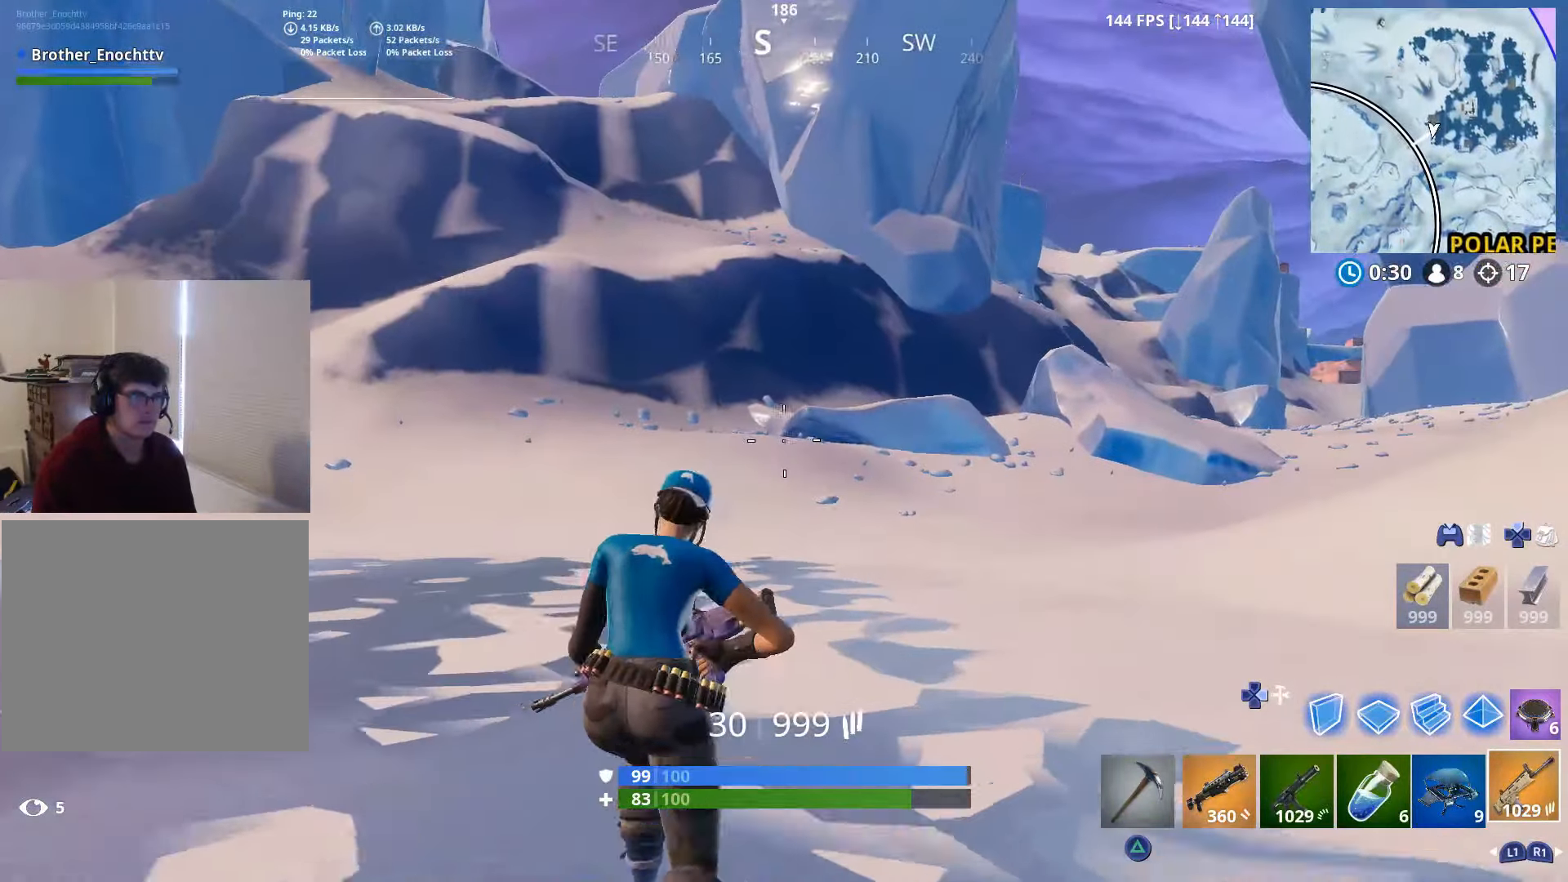
{"buttons": [], "left_stick": "up", "right_stick": "right", "events": [[67, "left_stick", "up-left"], [400, "left_stick", "up"]]}
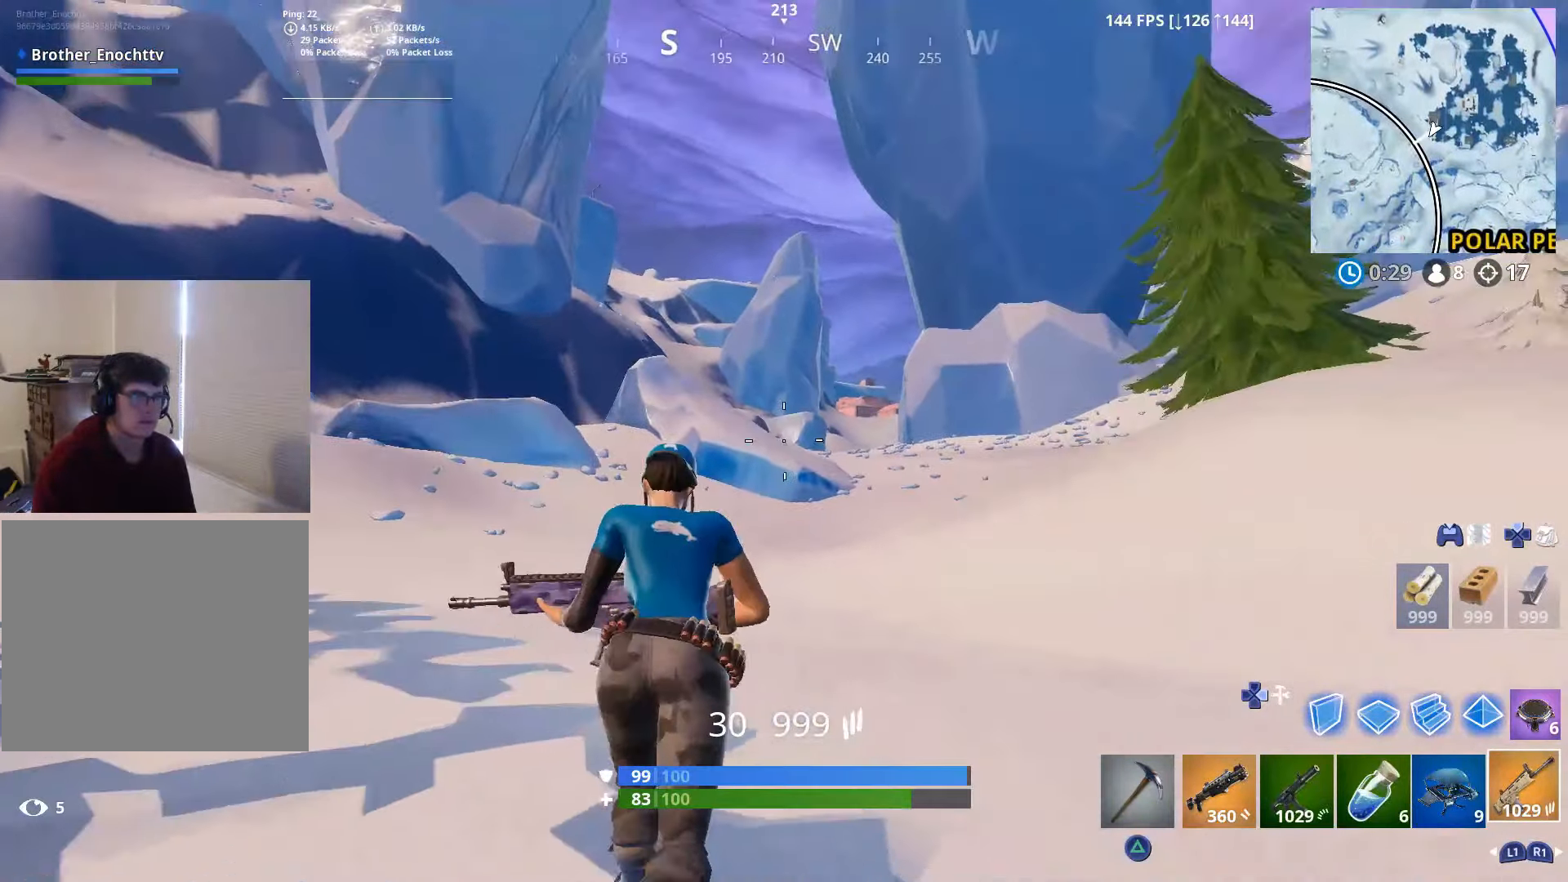
{"buttons": [], "left_stick": "up-right", "right_stick": "right", "events": [[50, "right_stick", "center"], [150, "left_stick", "up-right"], [300, "right_stick", "down-right"], [367, "right_stick", "right"]]}
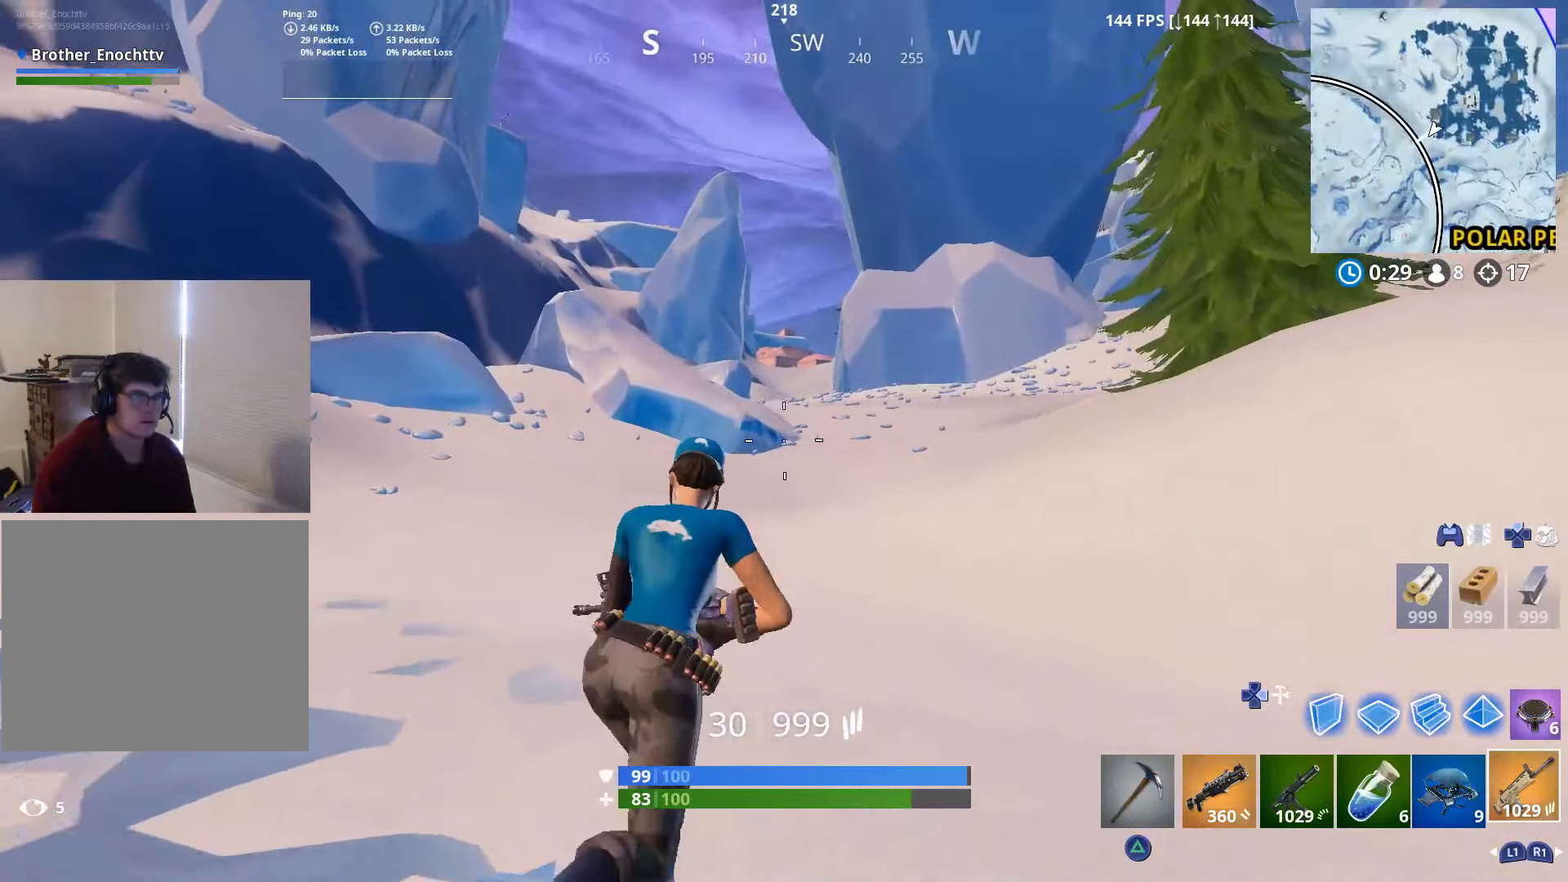
{"buttons": [], "left_stick": "up-right", "right_stick": "center", "events": [[50, "right_stick", "center"]]}
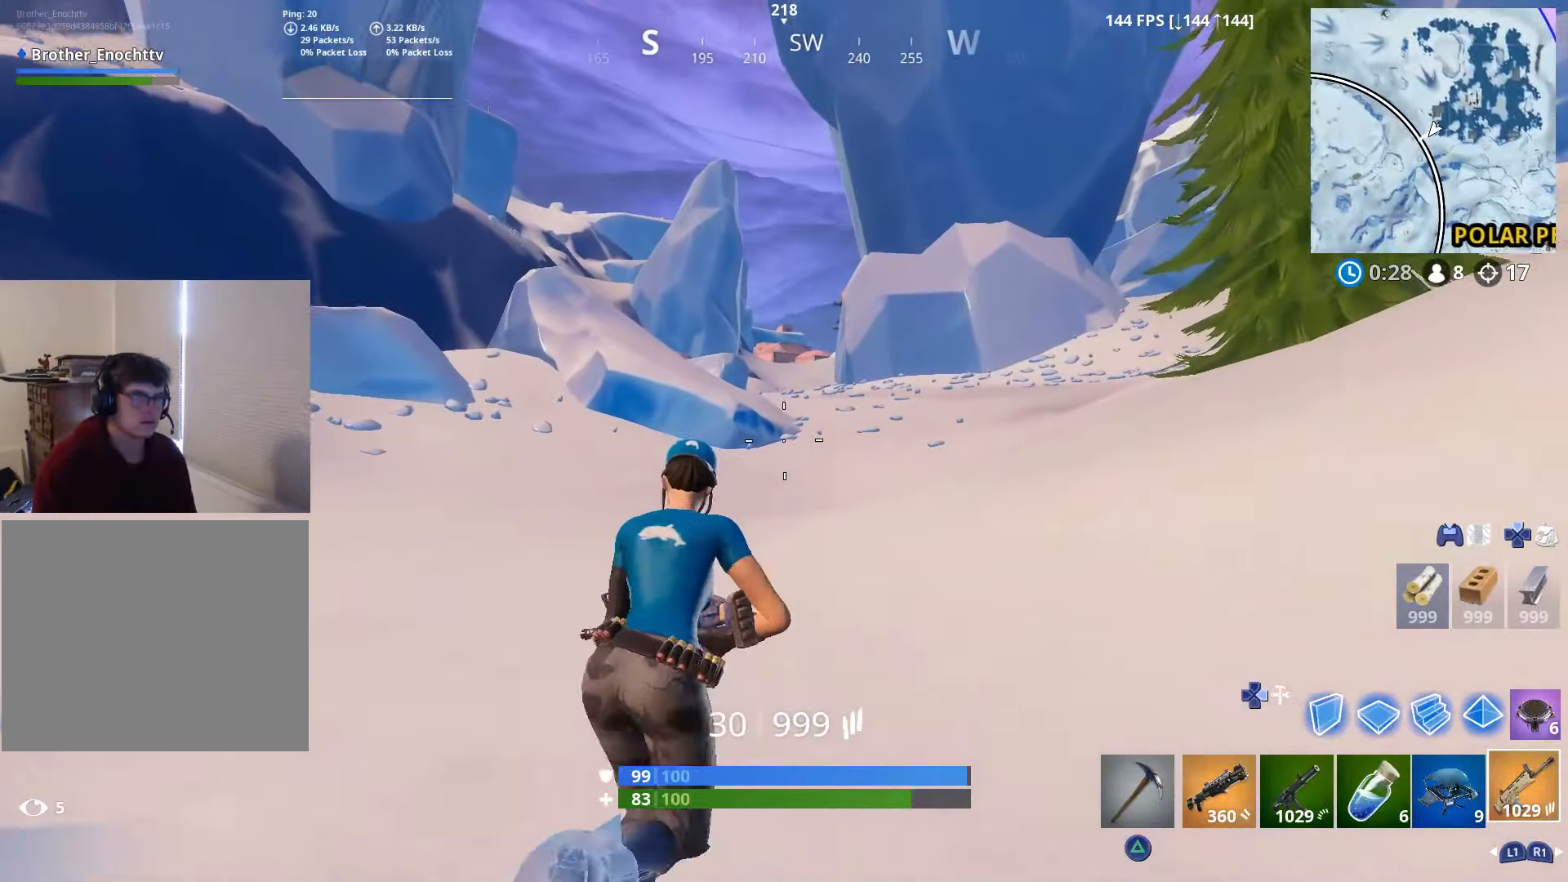
{"buttons": [], "left_stick": "up", "right_stick": "left", "events": [[50, "DPAD_RIGHT", "down"], [150, "DPAD_RIGHT", "up"], [150, "right_stick", "left"], [167, "L2", "down"], [267, "DPAD_RIGHT", "down"], [367, "L2", "up"], [400, "DPAD_RIGHT", "up"], [450, "left_stick", "up"]]}
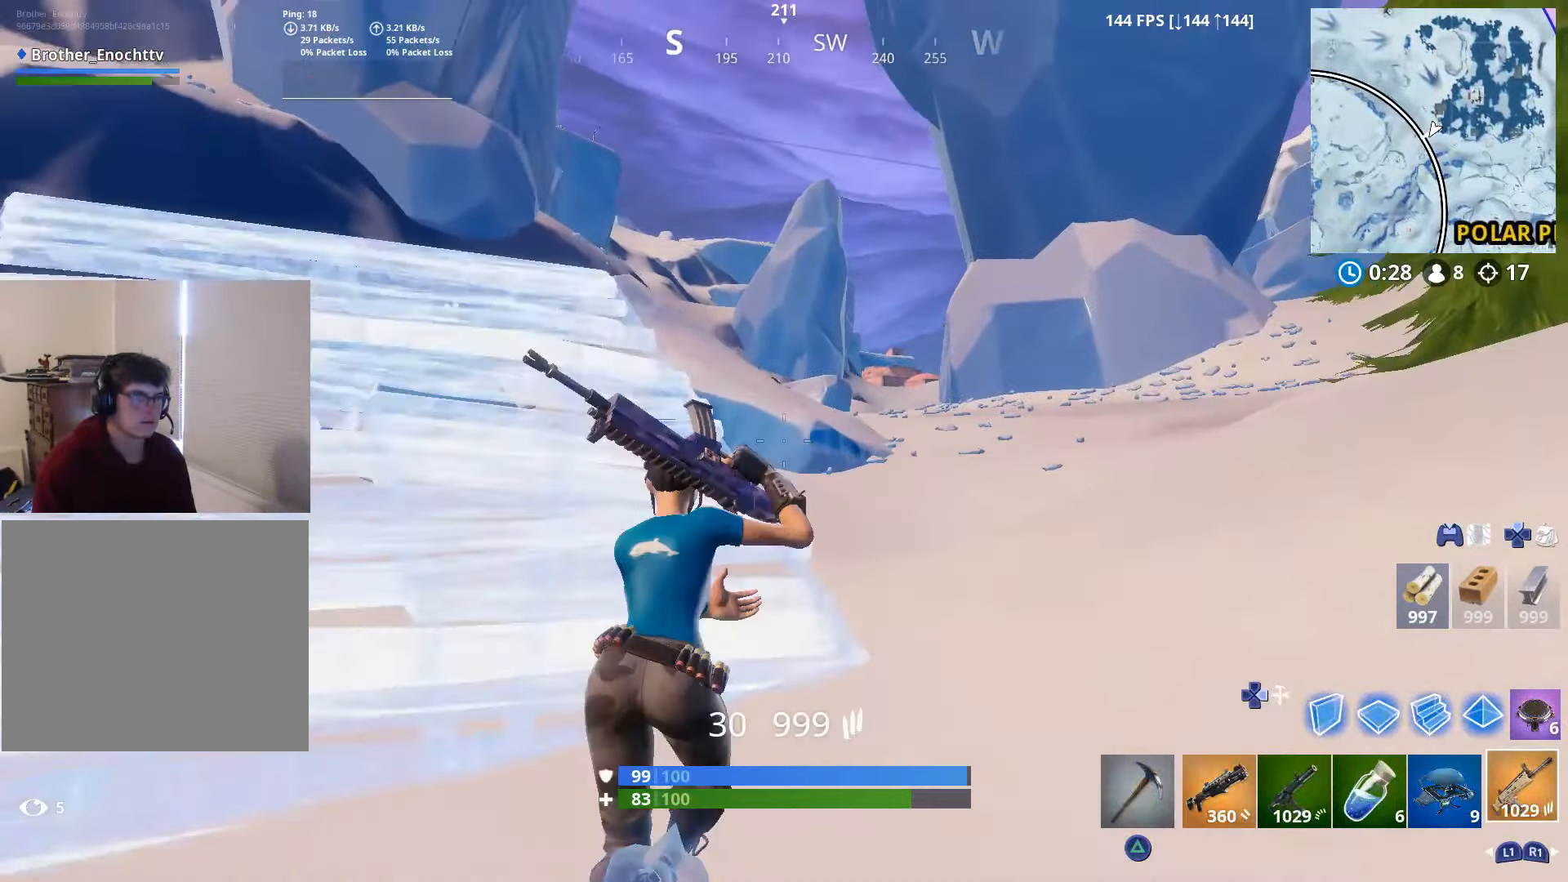
{"buttons": ["L2"], "left_stick": "up", "right_stick": "up-left", "events": [[17, "left_stick", "up-left"], [67, "right_stick", "up-left"], [150, "left_stick", "up"], [200, "DPAD_RIGHT", "down"], [200, "right_stick", "up"], [300, "DPAD_RIGHT", "up"], [300, "L2", "down"], [300, "right_stick", "up-left"]]}
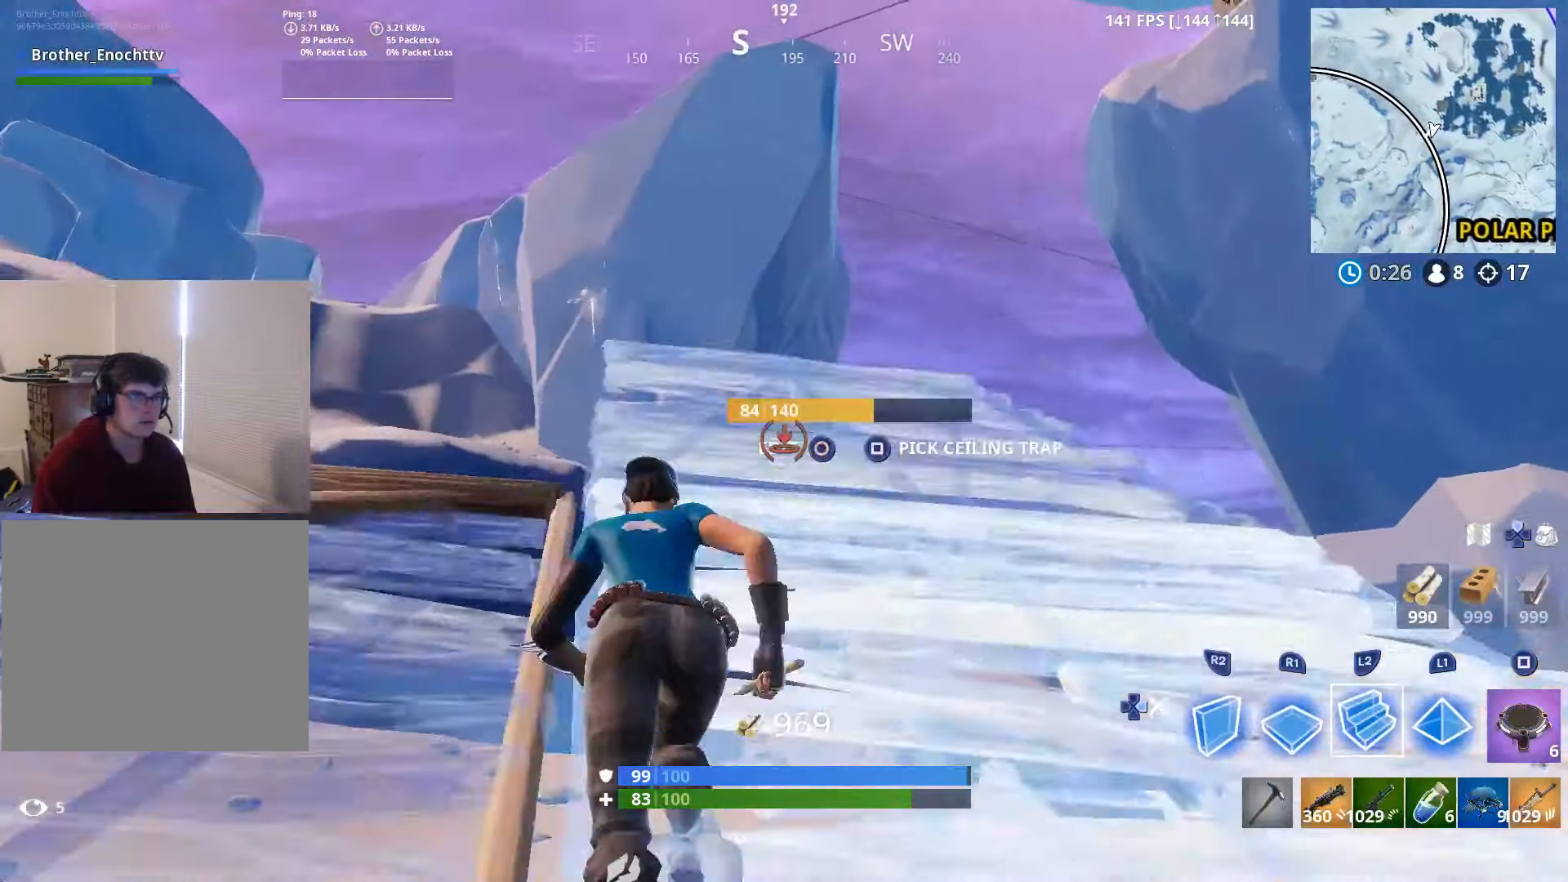
{"buttons": ["L2"], "left_stick": "up-left", "right_stick": "up-left", "events": [[50, "right_stick", "center"], [167, "right_stick", "right"], [250, "left_stick", "up-left"], [300, "right_stick", "down"], [400, "right_stick", "left"], [450, "right_stick", "up-left"]]}
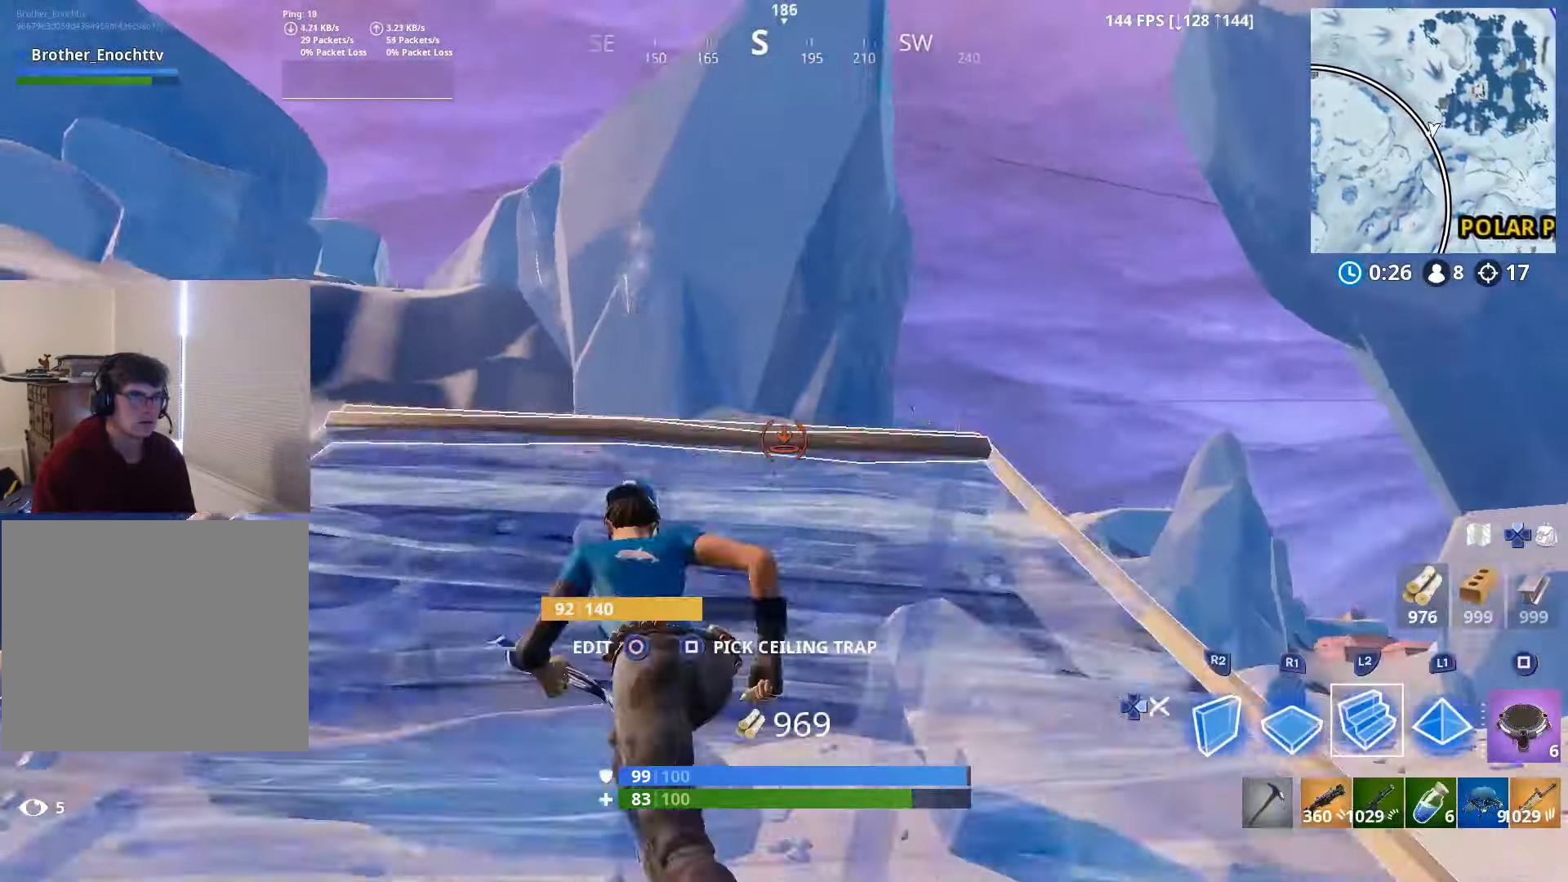
{"buttons": ["L2"], "left_stick": "up-left", "right_stick": "center", "events": [[67, "right_stick", "center"], [150, "right_stick", "right"], [300, "right_stick", "center"], [350, "right_stick", "right"], [466, "right_stick", "center"]]}
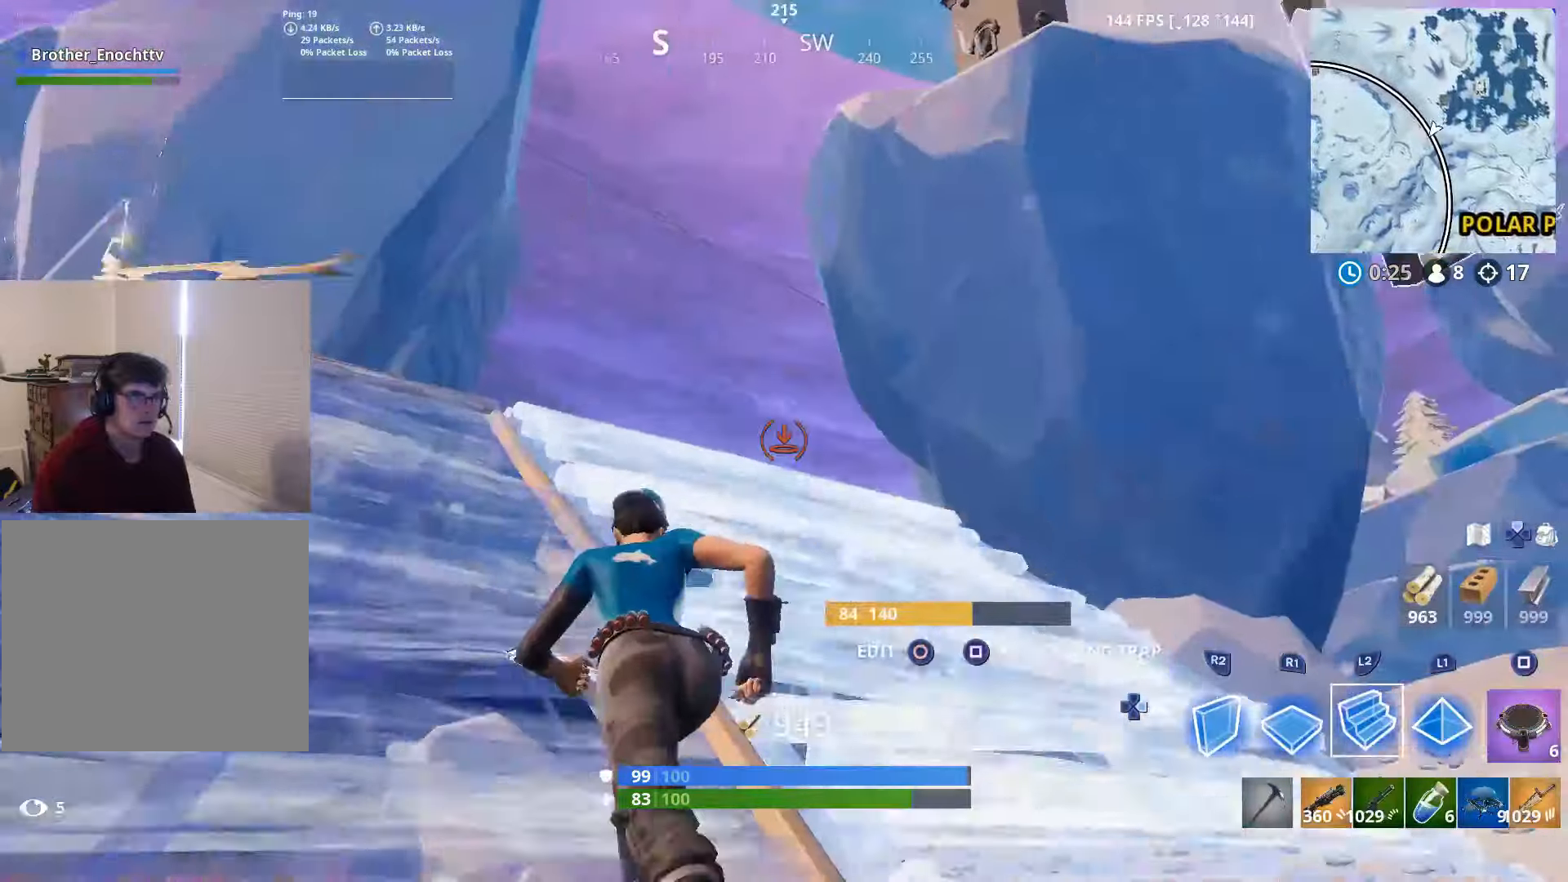
{"buttons": ["L2"], "left_stick": "up", "right_stick": "up-left", "events": [[16, "right_stick", "left"], [100, "left_stick", "up"], [350, "right_stick", "center"], [500, "right_stick", "up-left"]]}
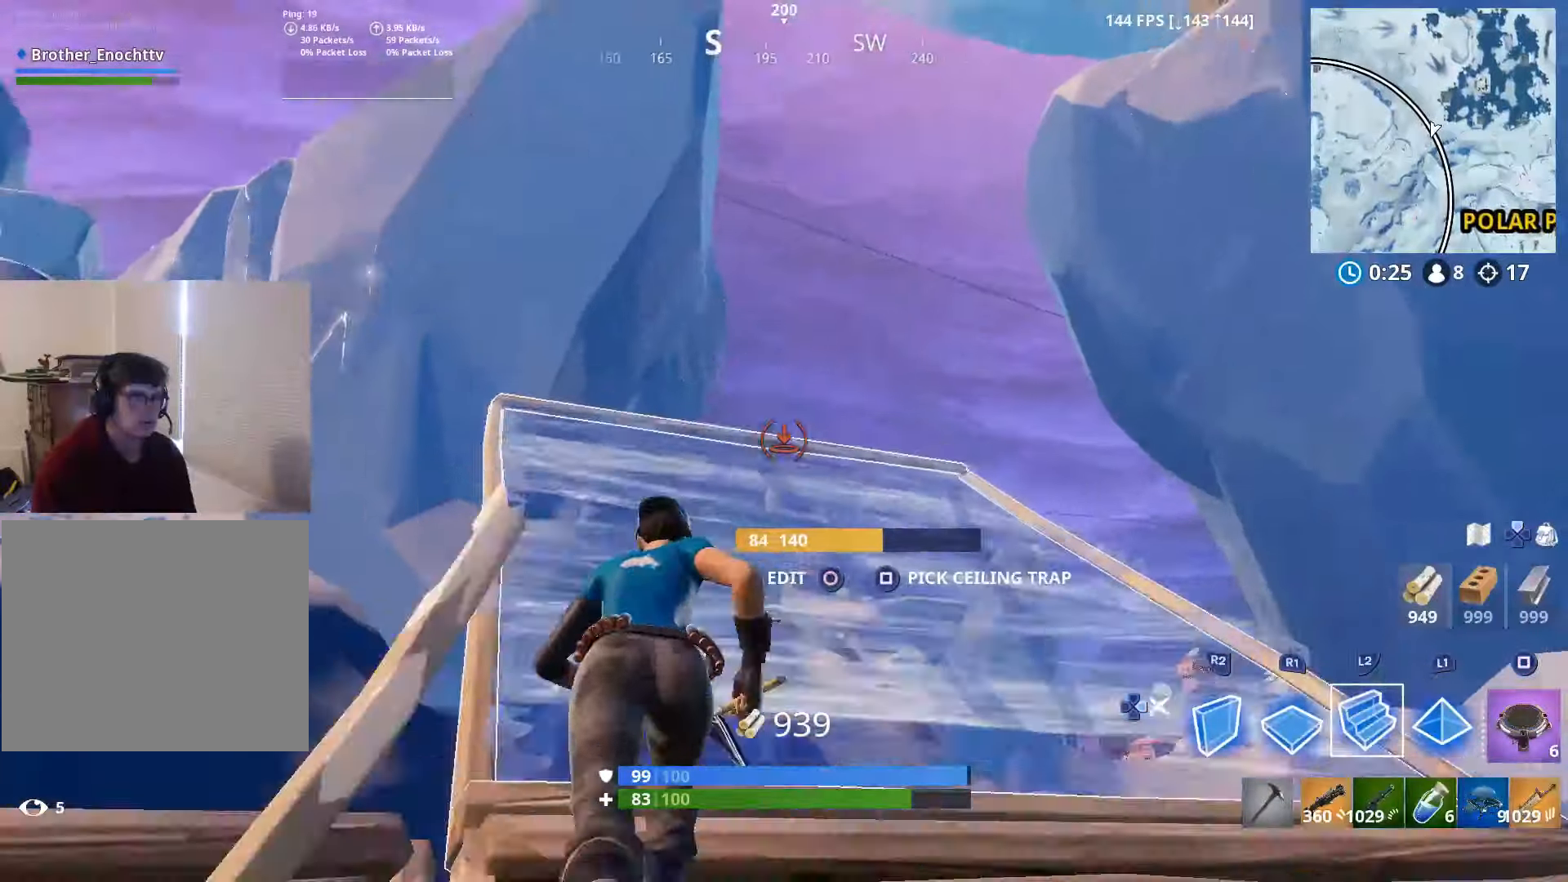
{"buttons": ["L2"], "left_stick": "up-left", "right_stick": "down", "events": [[100, "right_stick", "center"], [250, "right_stick", "right"], [416, "right_stick", "down"], [500, "left_stick", "up-left"]]}
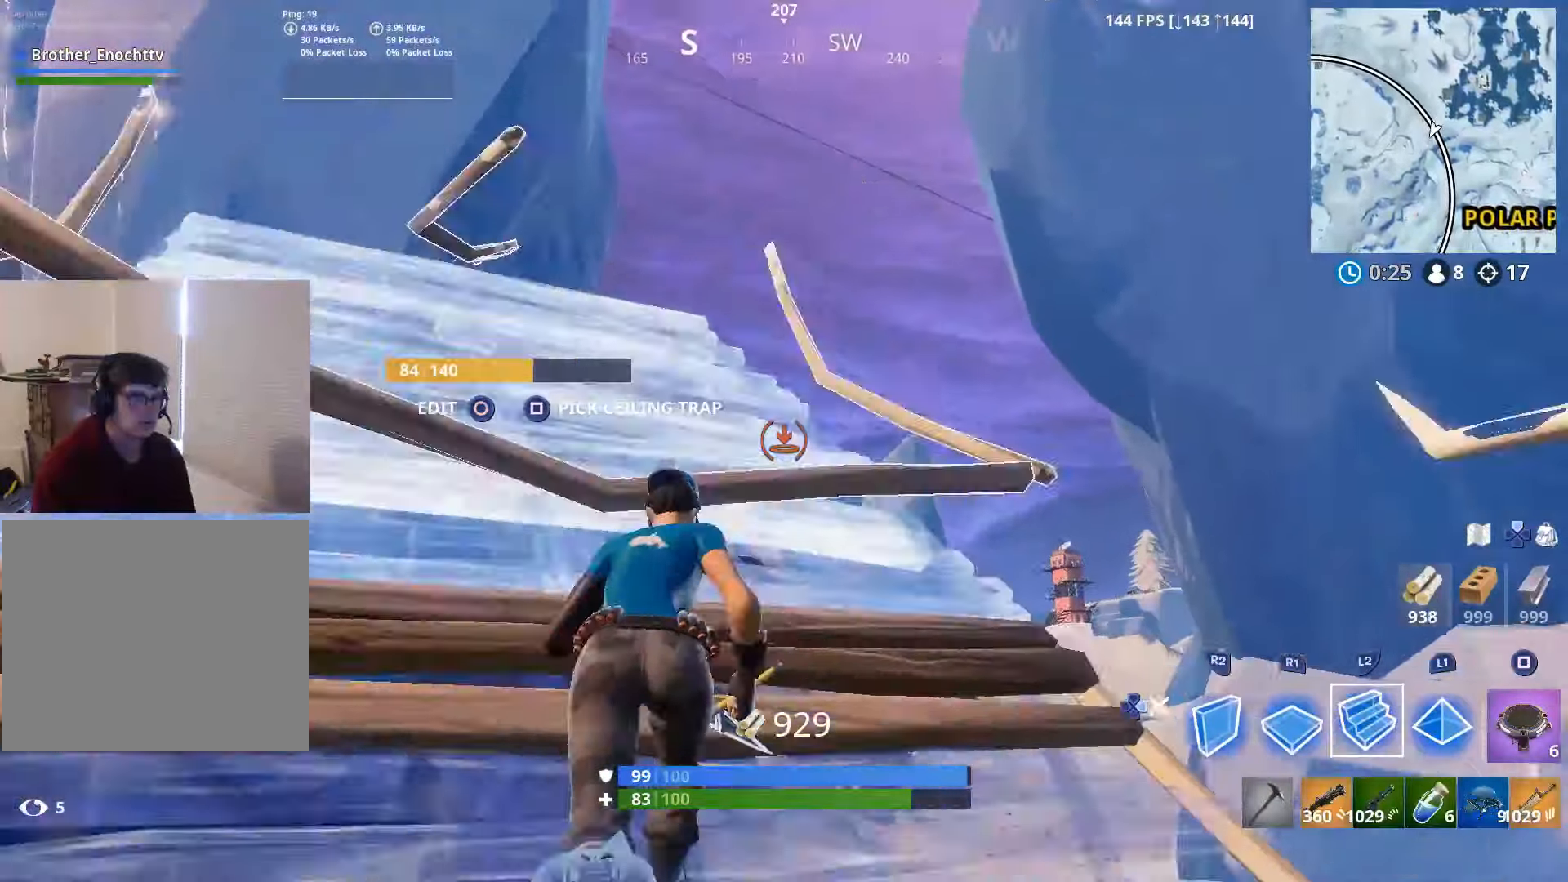
{"buttons": ["L2"], "left_stick": "up-left", "right_stick": "right", "events": [[50, "right_stick", "center"], [150, "right_stick", "up-left"], [316, "right_stick", "center"], [400, "right_stick", "right"]]}
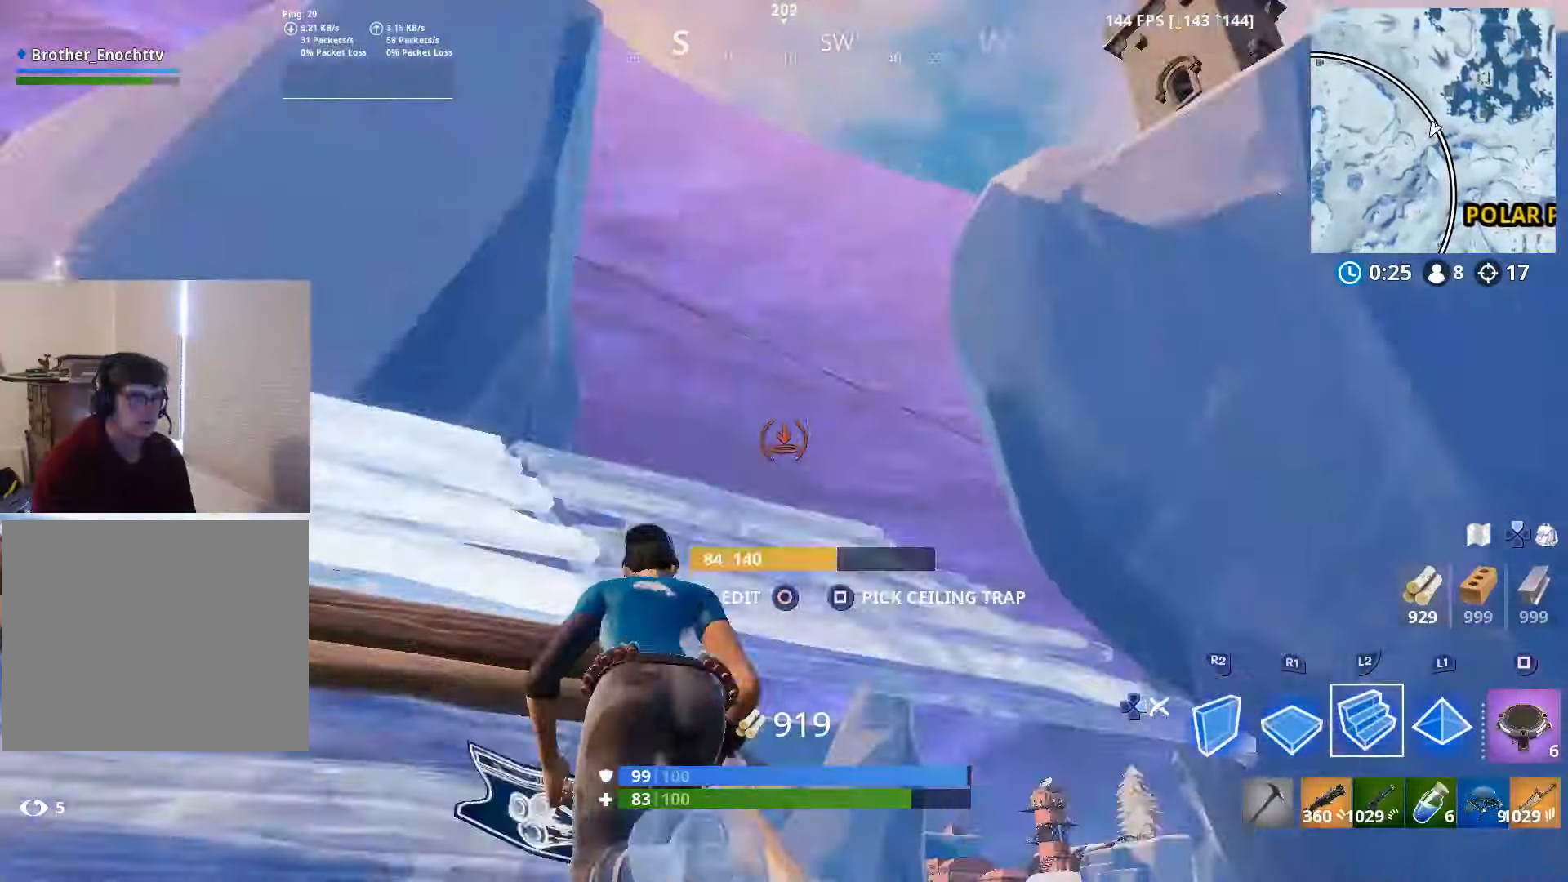
{"buttons": ["L2"], "left_stick": "up", "right_stick": "center", "events": [[50, "right_stick", "down"], [100, "right_stick", "down-left"], [300, "right_stick", "center"], [350, "left_stick", "up"], [366, "right_stick", "up-right"], [466, "right_stick", "center"]]}
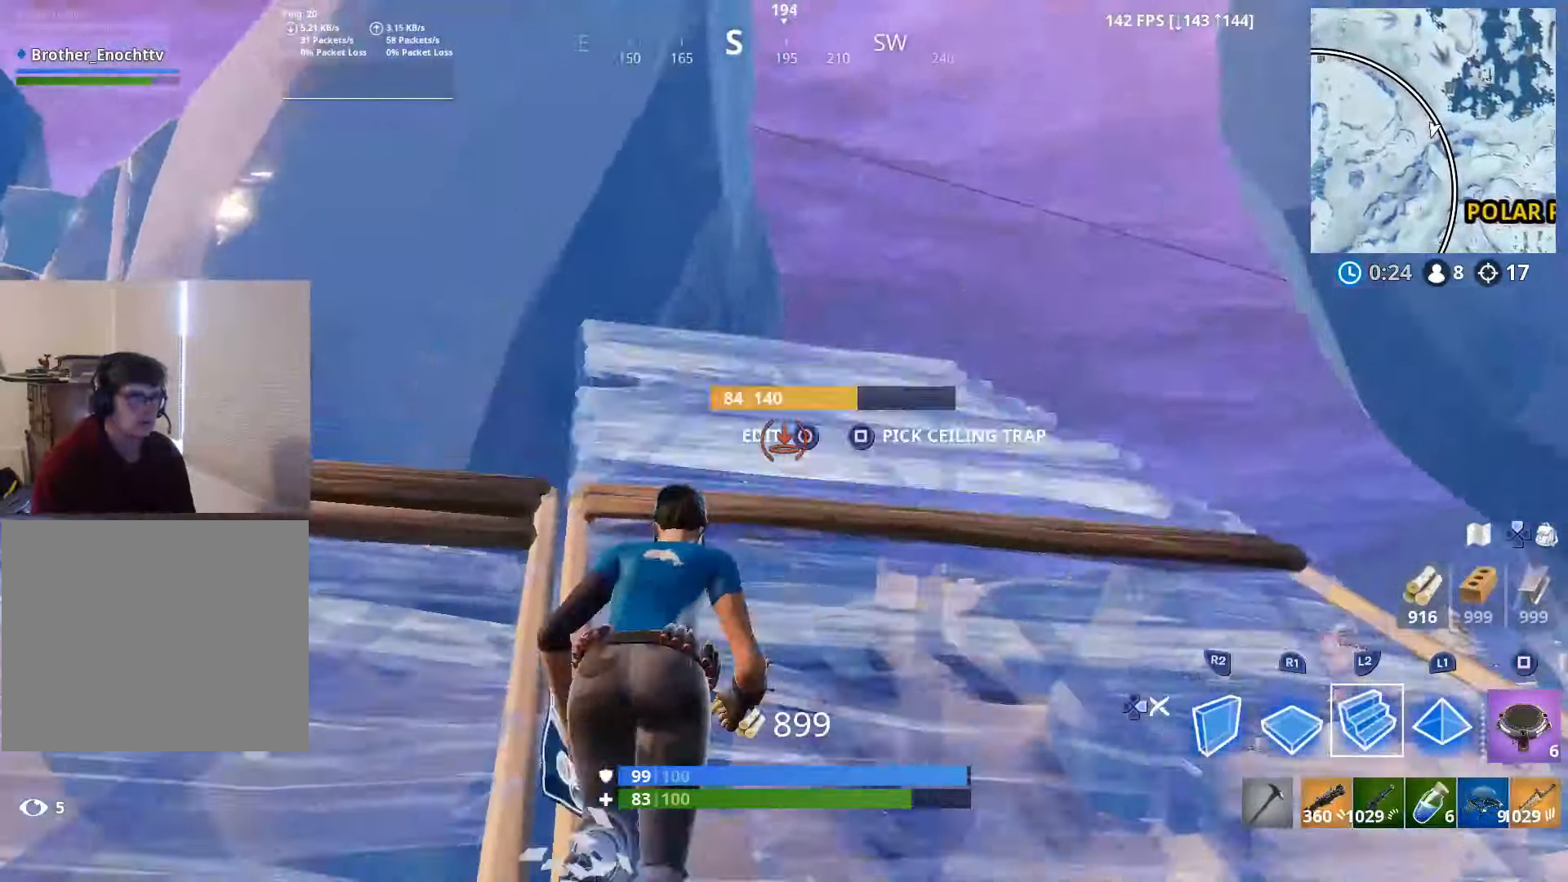
{"buttons": ["L2"], "left_stick": "up-left", "right_stick": "center", "events": [[50, "right_stick", "right"], [266, "right_stick", "left"], [300, "left_stick", "up-left"], [450, "right_stick", "center"]]}
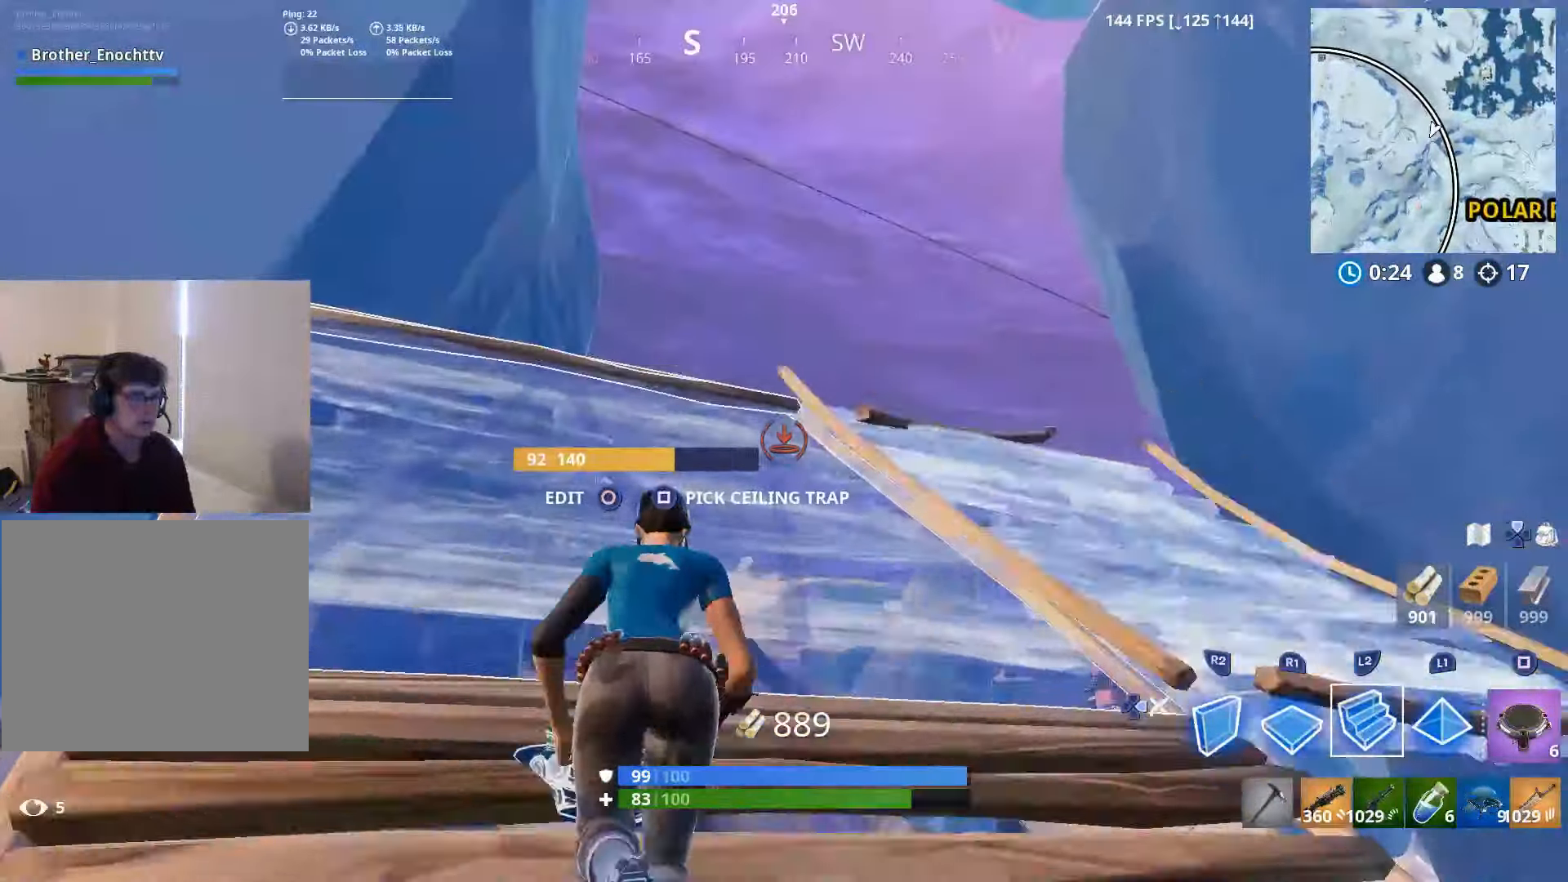
{"buttons": [], "left_stick": "up-left", "right_stick": "down-left", "events": [[150, "L2", "up"], [216, "right_stick", "down"], [400, "right_stick", "down-left"]]}
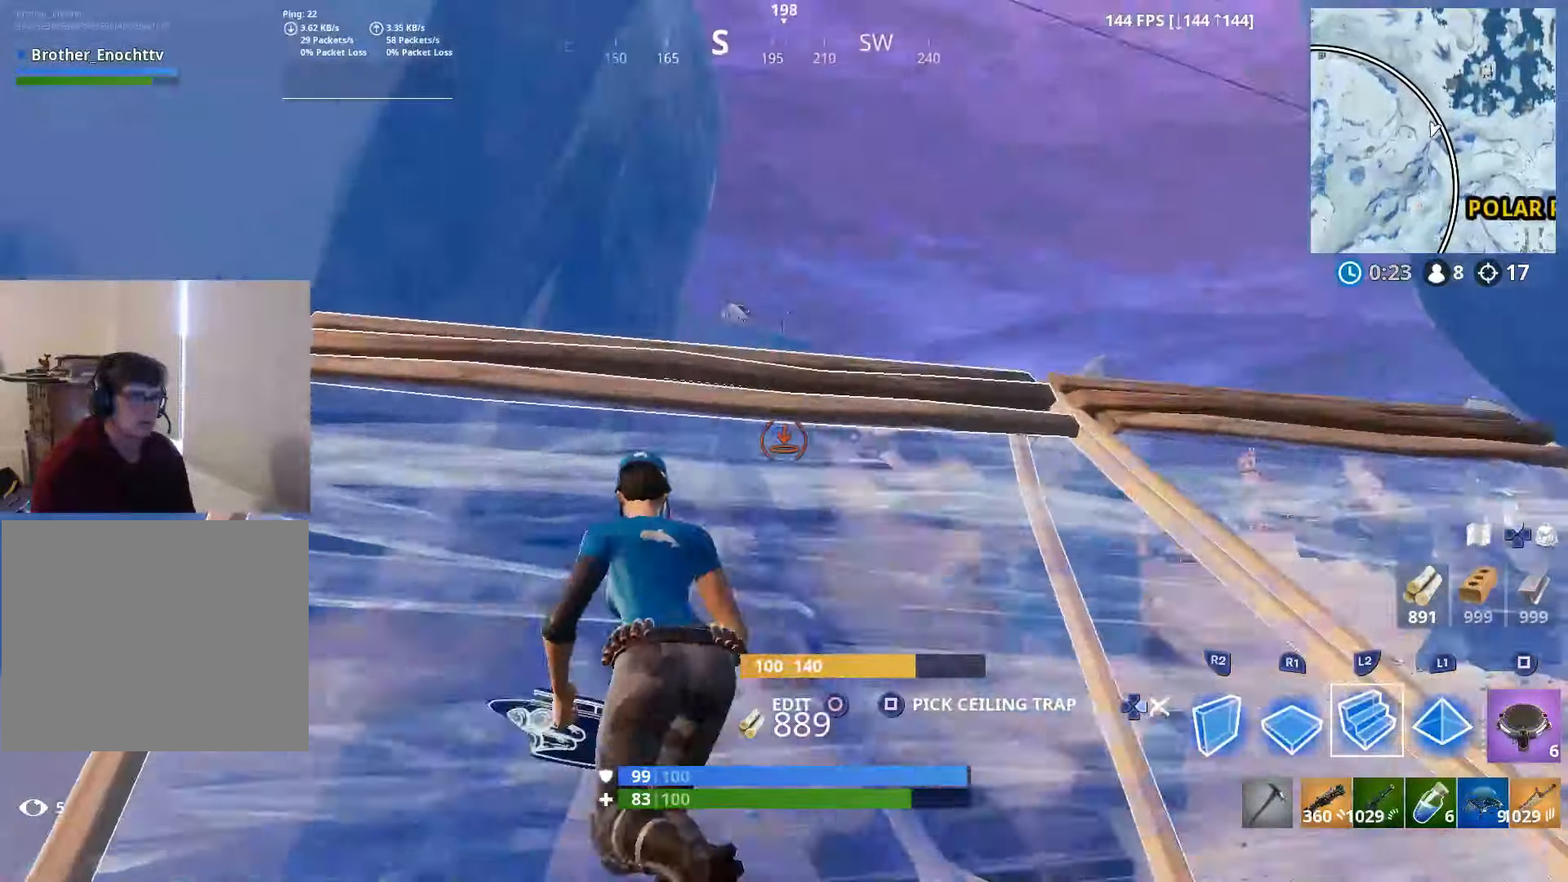
{"buttons": ["R1"], "left_stick": "up", "right_stick": "down-right", "events": [[100, "right_stick", "down"], [316, "right_stick", "down-right"], [450, "R1", "down"], [450, "left_stick", "up"]]}
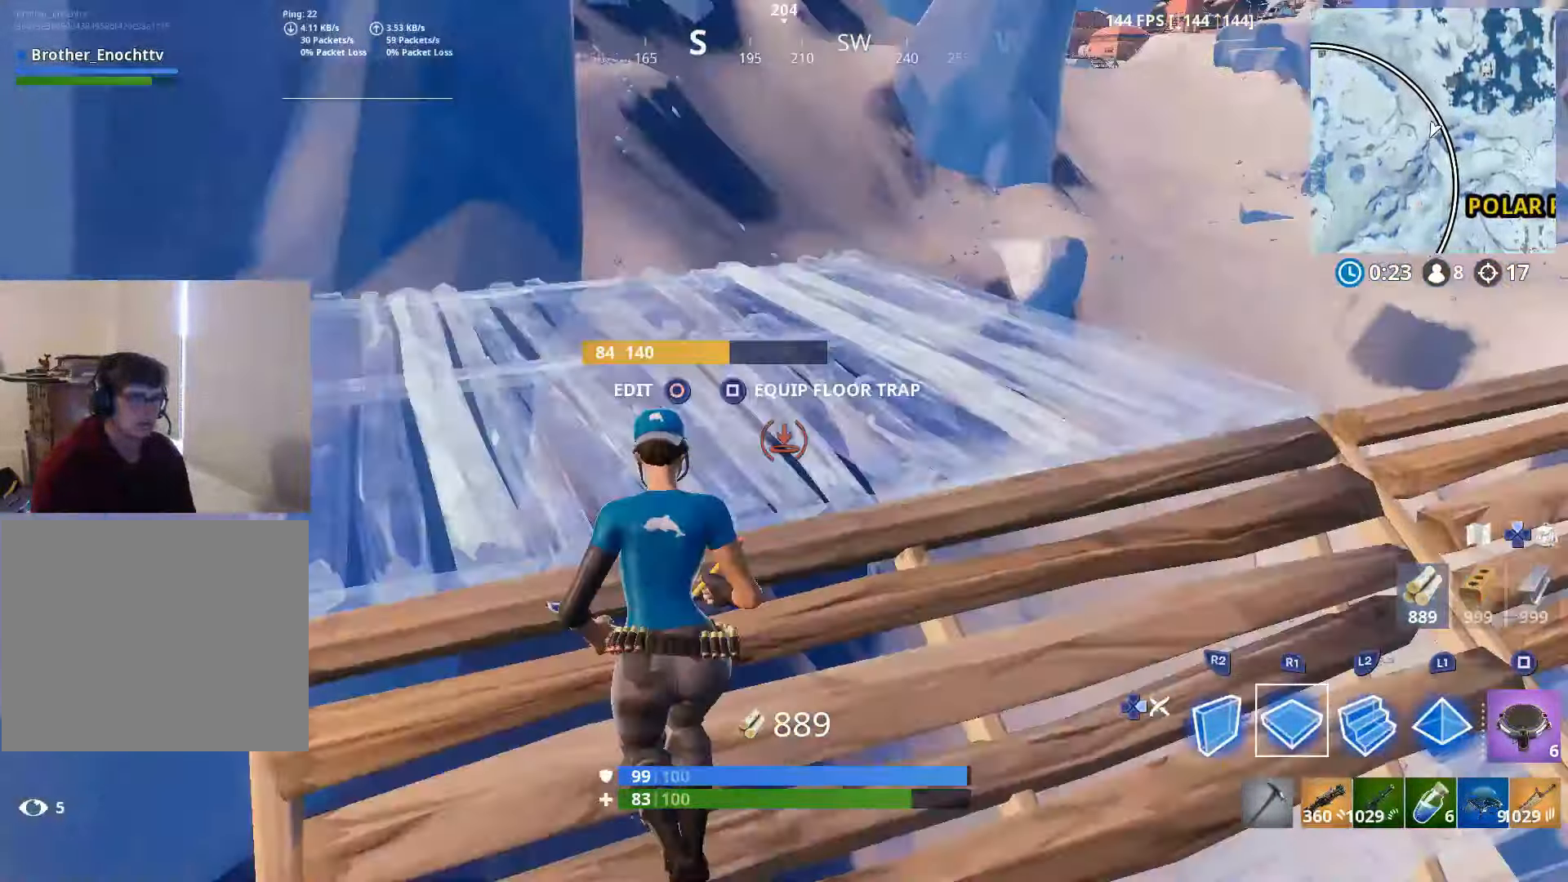
{"buttons": [], "left_stick": "up-right", "right_stick": "down-left", "events": [[16, "left_stick", "up-right"], [50, "R1", "up"], [50, "right_stick", "center"], [150, "SQUARE", "down"], [200, "SQUARE", "up"], [200, "left_stick", "up-left"], [250, "CROSS", "down"], [250, "SQUARE", "down"], [350, "CROSS", "up"], [350, "SQUARE", "up"], [350, "left_stick", "center"], [400, "DPAD_RIGHT", "down"], [450, "right_stick", "down-left"], [500, "DPAD_RIGHT", "up"], [500, "left_stick", "up-right"]]}
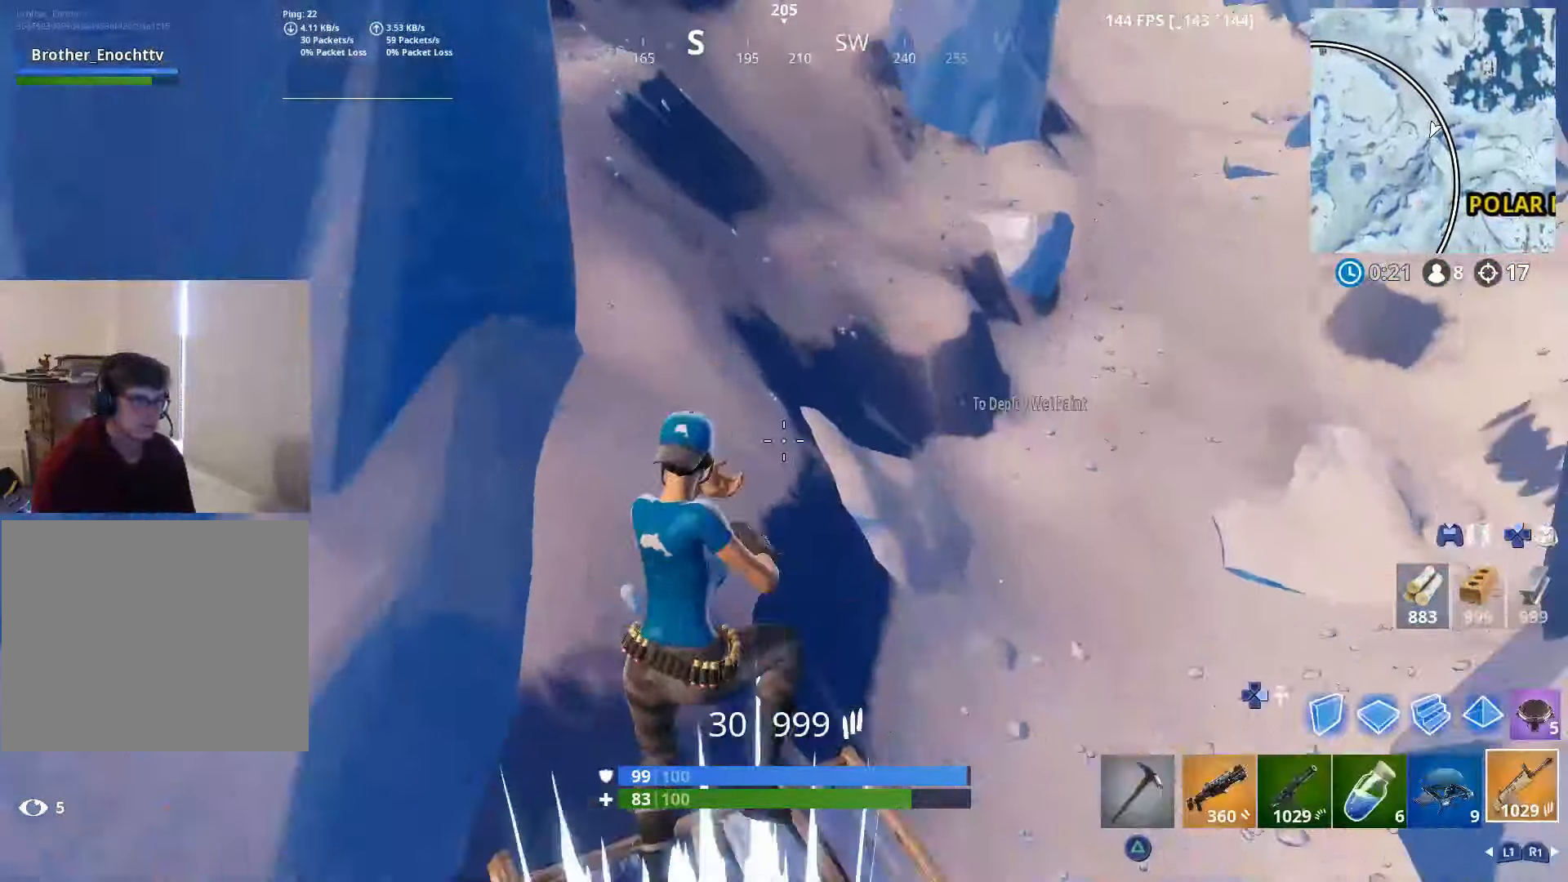
{"buttons": [], "left_stick": "up", "right_stick": "center", "events": [[50, "left_stick", "up"], [50, "right_stick", "down-right"], [100, "right_stick", "center"], [216, "right_stick", "right"], [266, "right_stick", "up"], [400, "right_stick", "center"]]}
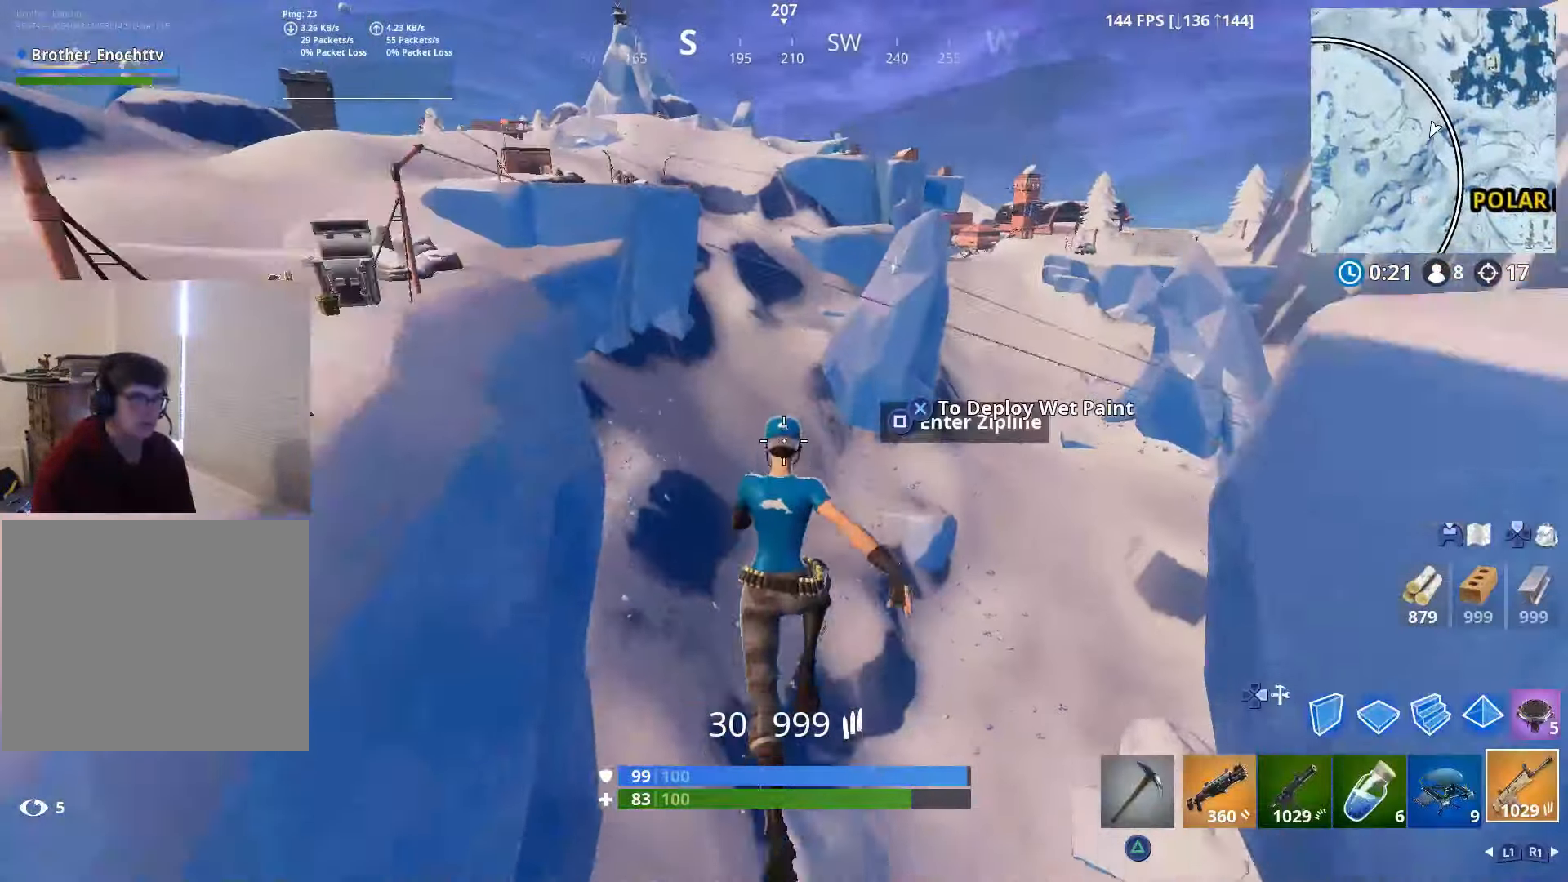
{"buttons": [], "left_stick": "up", "right_stick": "center", "events": [[100, "right_stick", "left"], [350, "right_stick", "center"]]}
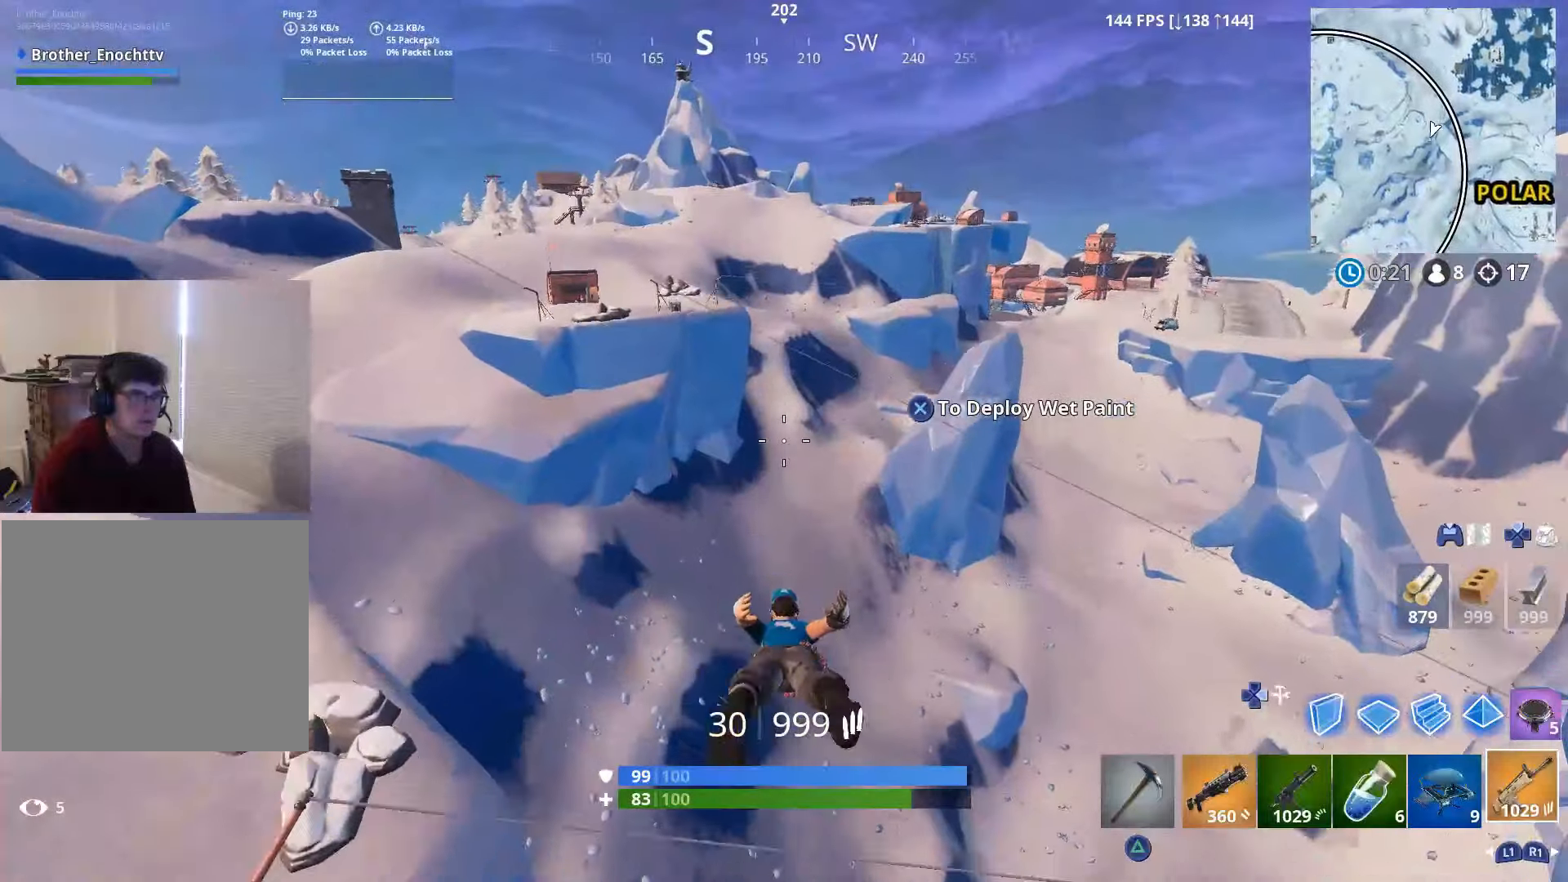
{"buttons": [], "left_stick": "up", "right_stick": "center", "events": [[100, "right_stick", "right"], [300, "right_stick", "center"], [350, "CROSS", "down"], [467, "CROSS", "up"]]}
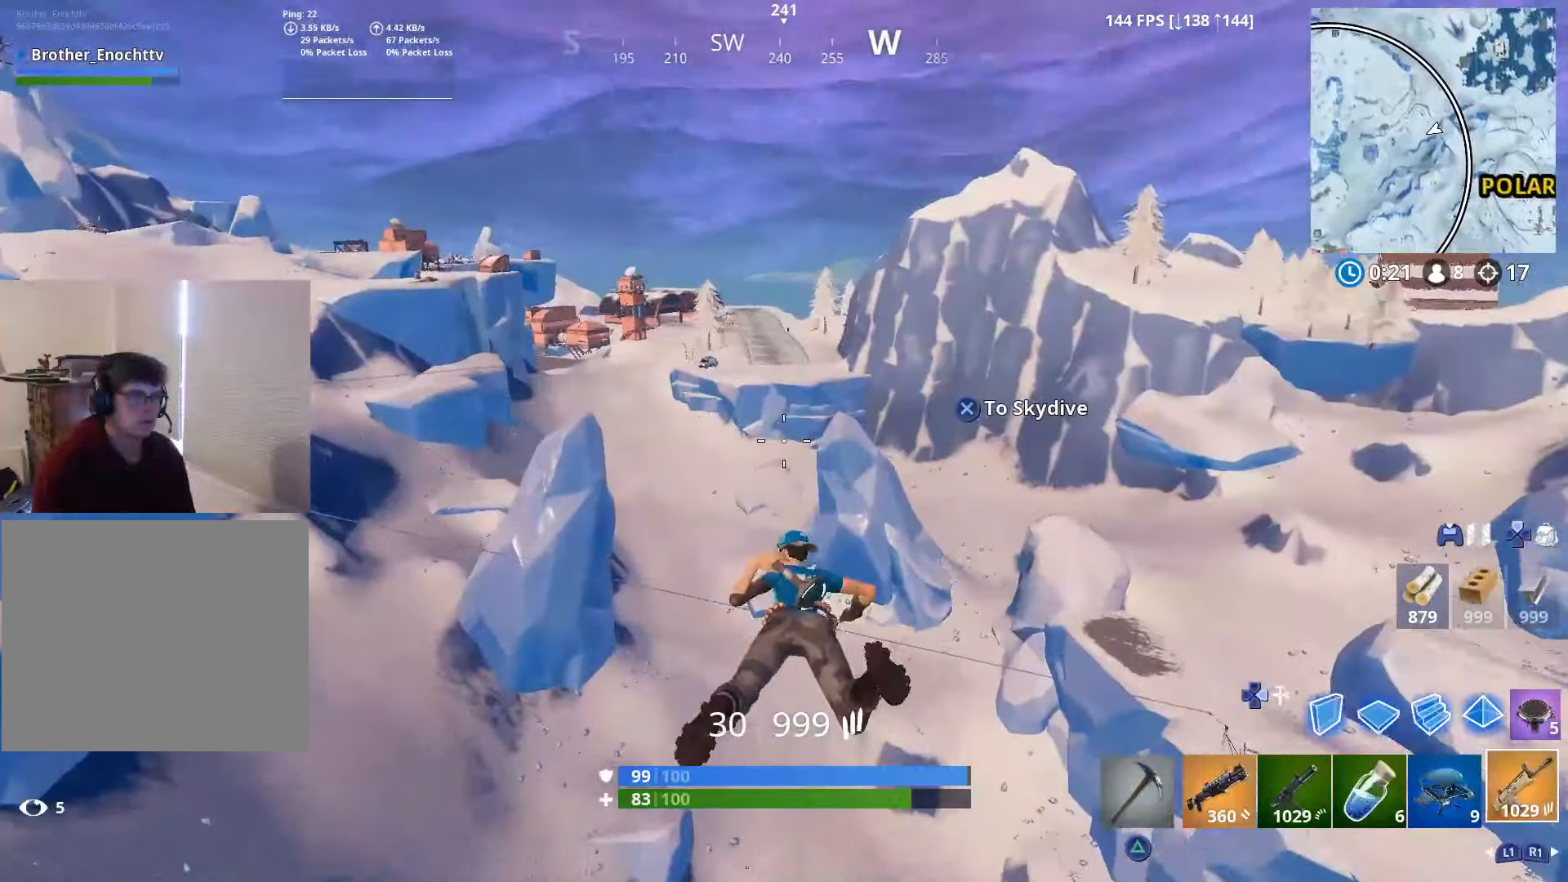
{"buttons": [], "left_stick": "up", "right_stick": "right", "events": [[500, "right_stick", "right"]]}
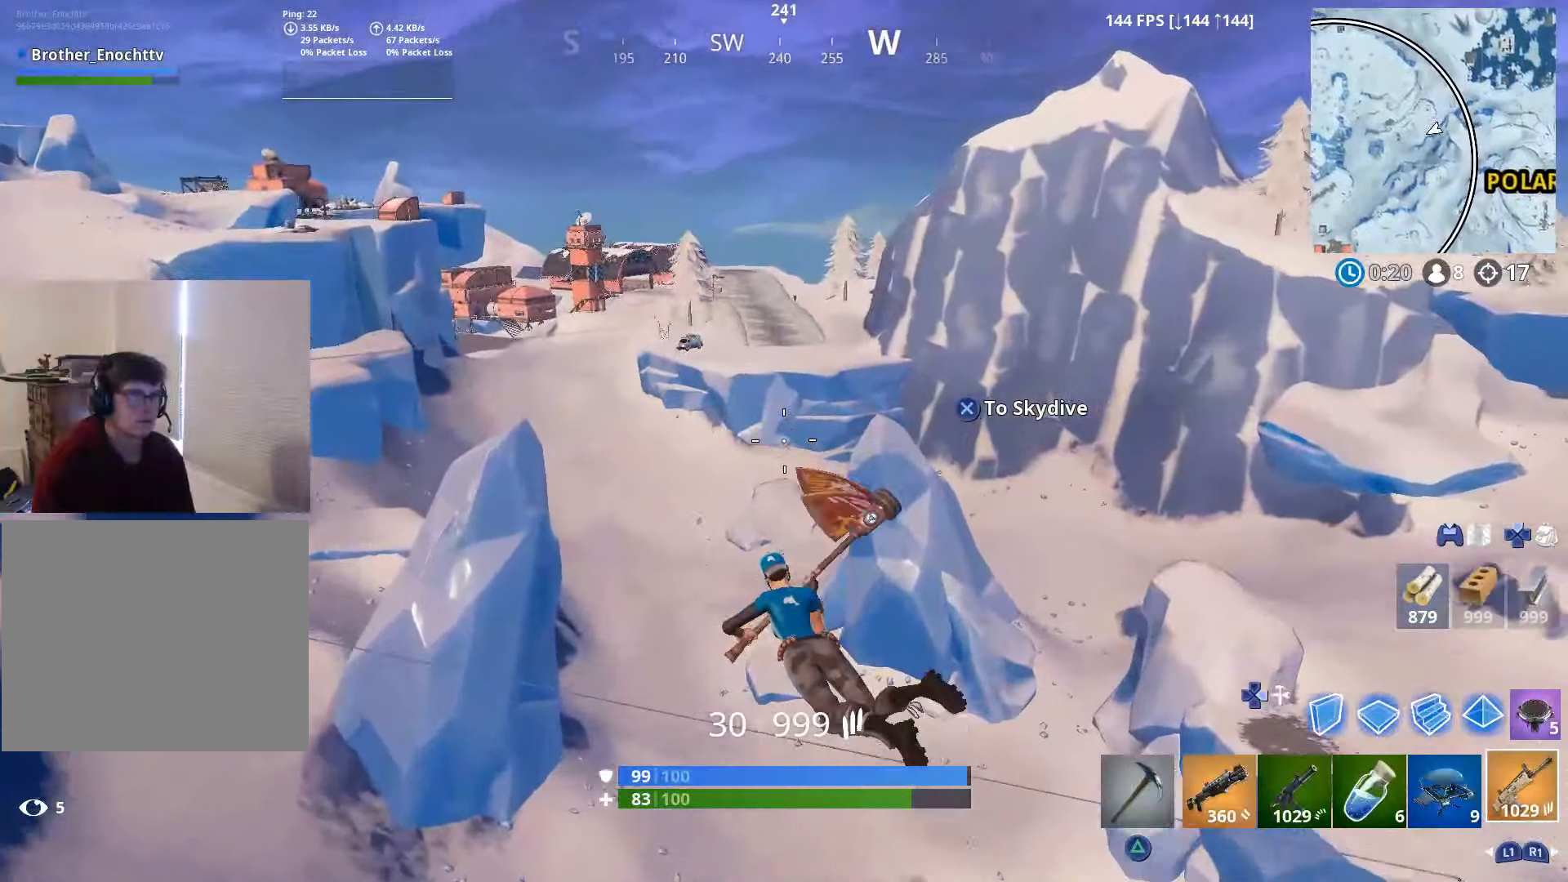
{"buttons": [], "left_stick": "up-left", "right_stick": "center", "events": [[50, "left_stick", "up-left"], [300, "right_stick", "center"]]}
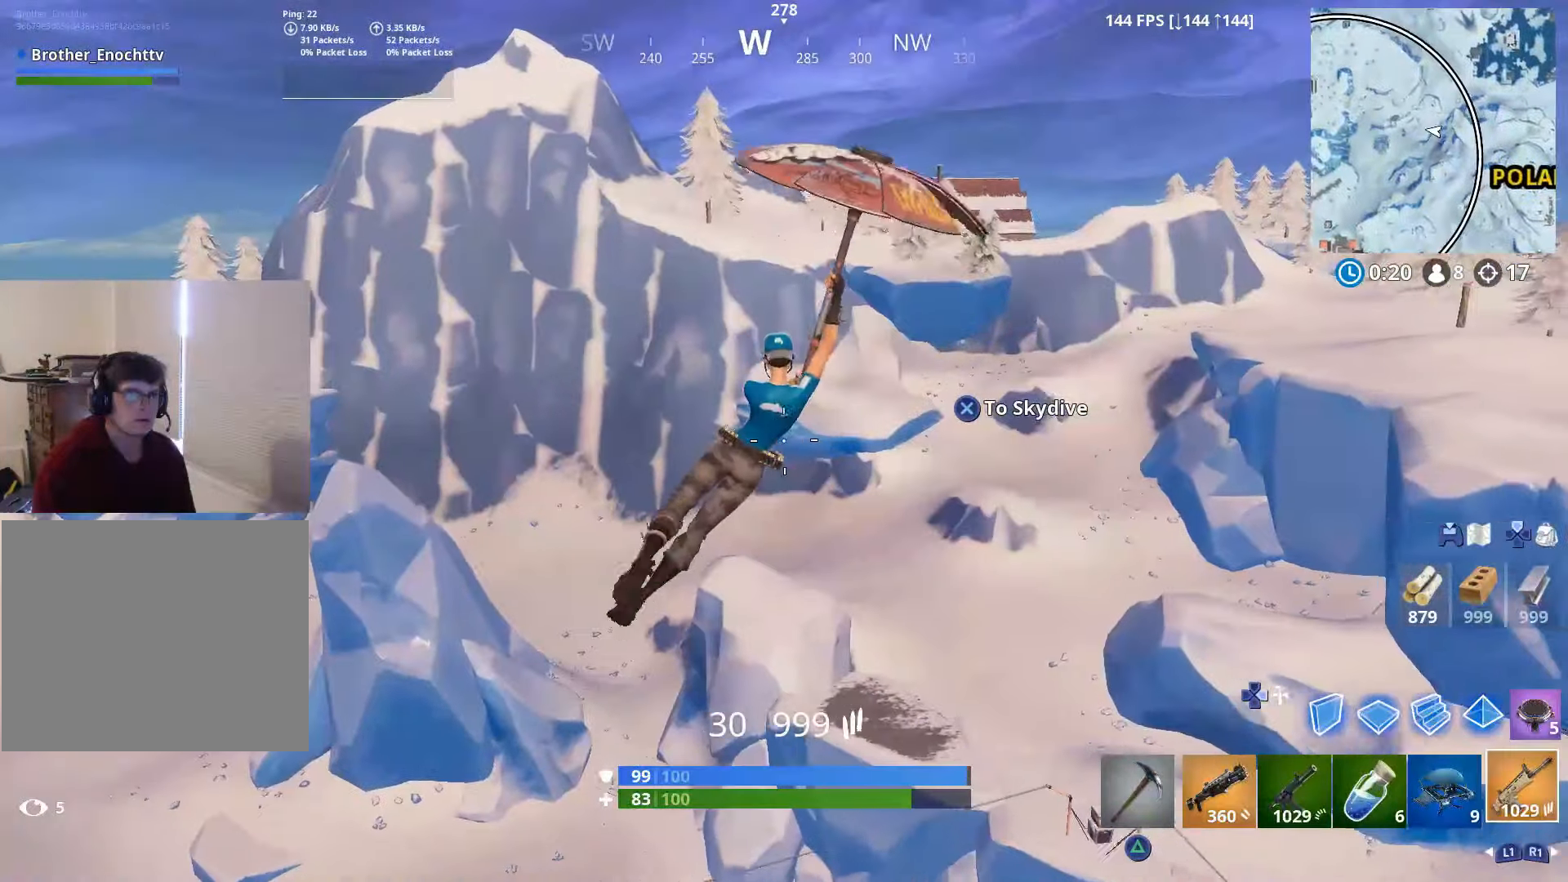
{"buttons": [], "left_stick": "up-left", "right_stick": "left", "events": [[300, "right_stick", "left"]]}
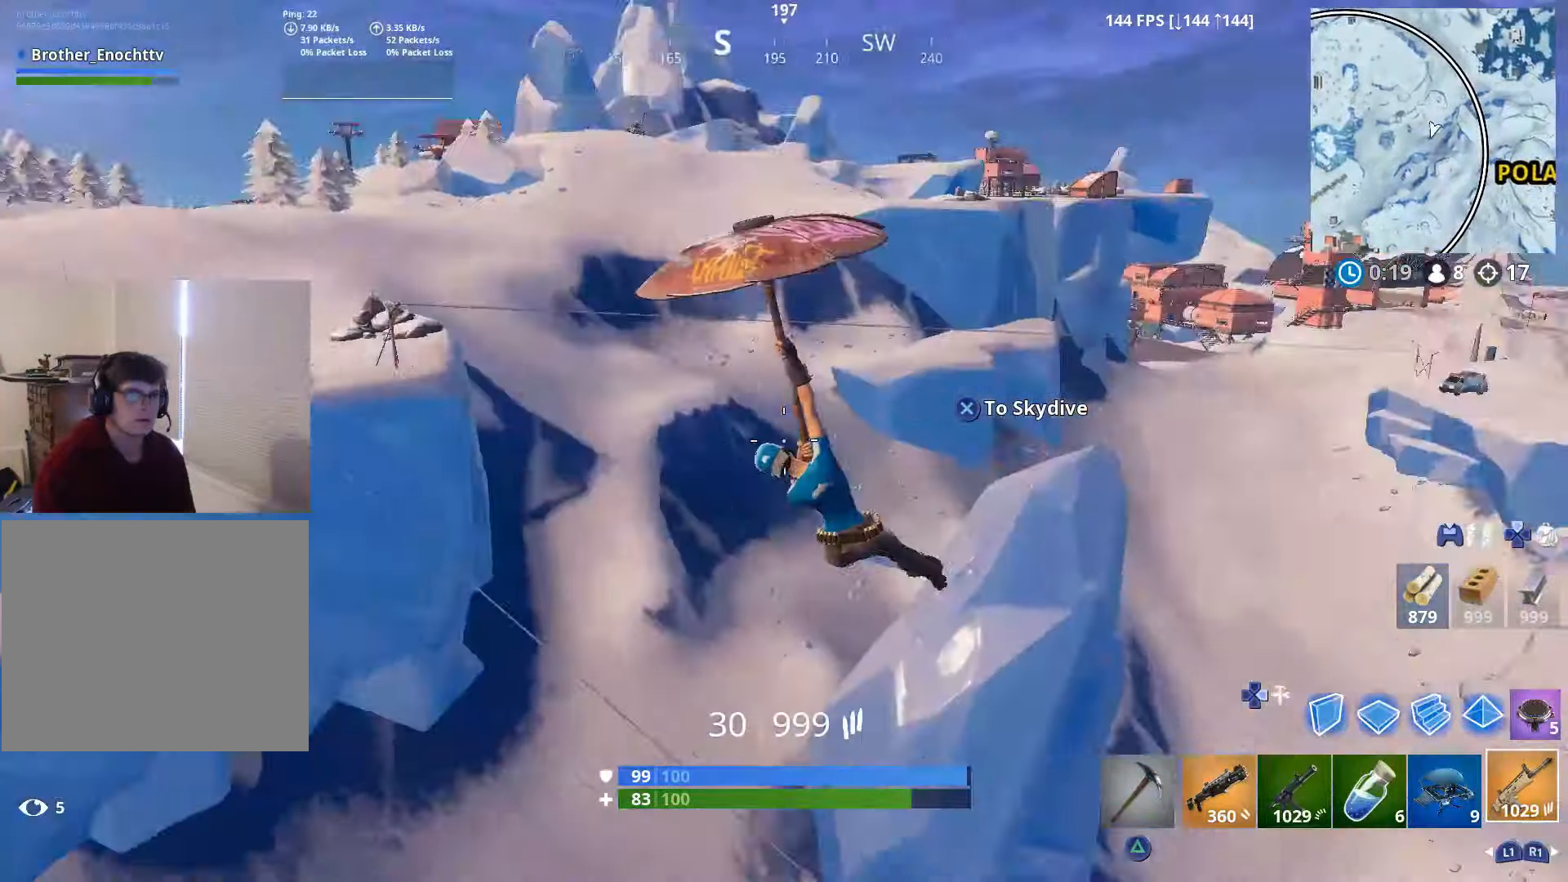
{"buttons": [], "left_stick": "up", "right_stick": "center", "events": [[17, "left_stick", "up"], [200, "right_stick", "center"]]}
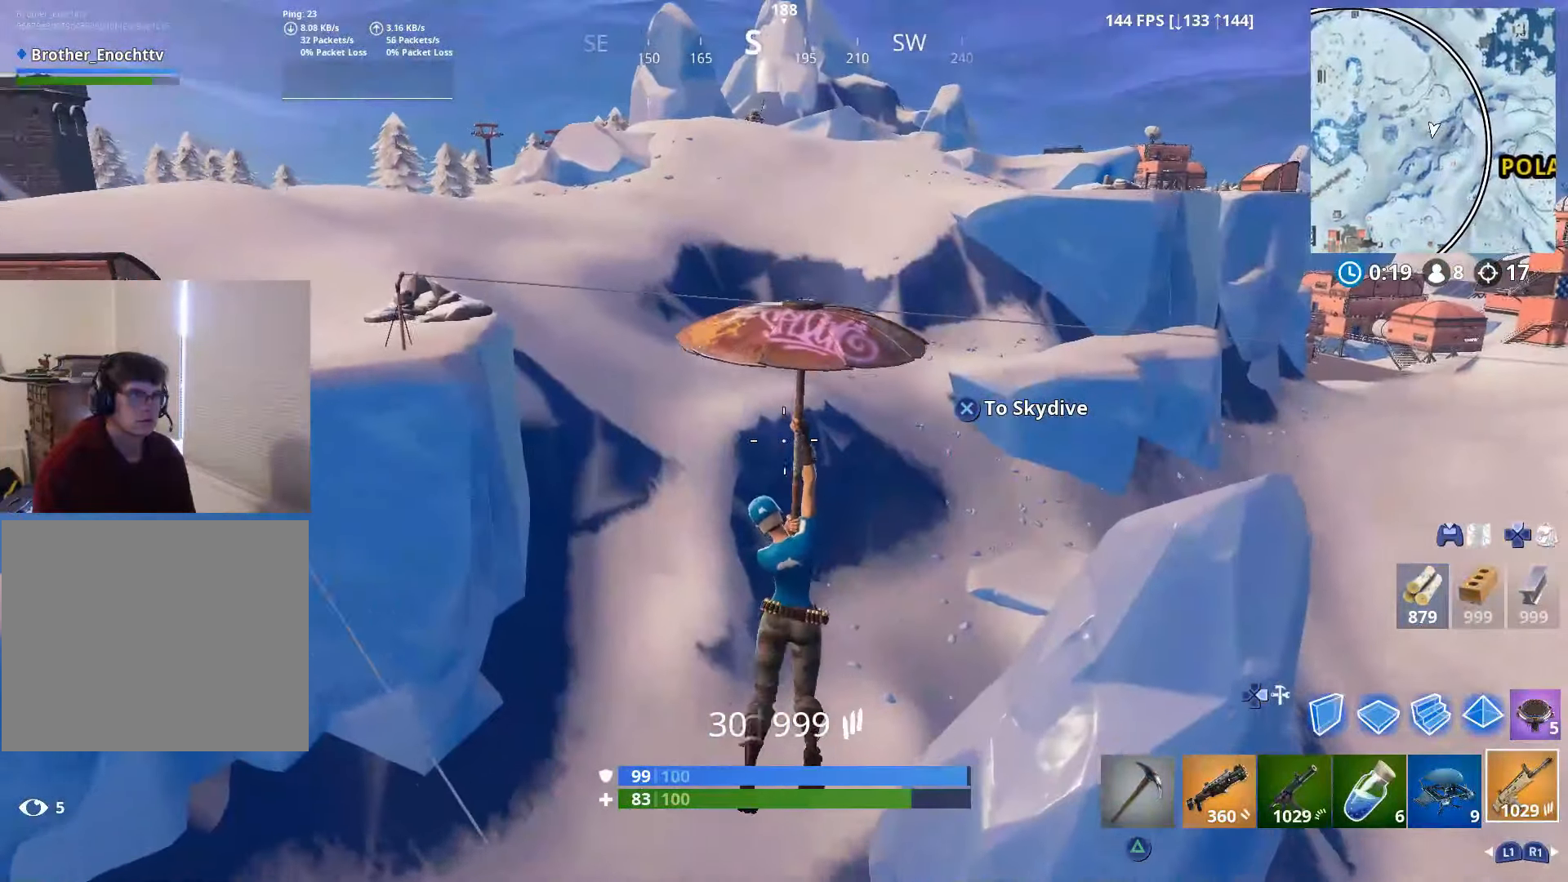
{"buttons": [], "left_stick": "up-left", "right_stick": "left", "events": [[400, "right_stick", "left"], [417, "left_stick", "up-left"]]}
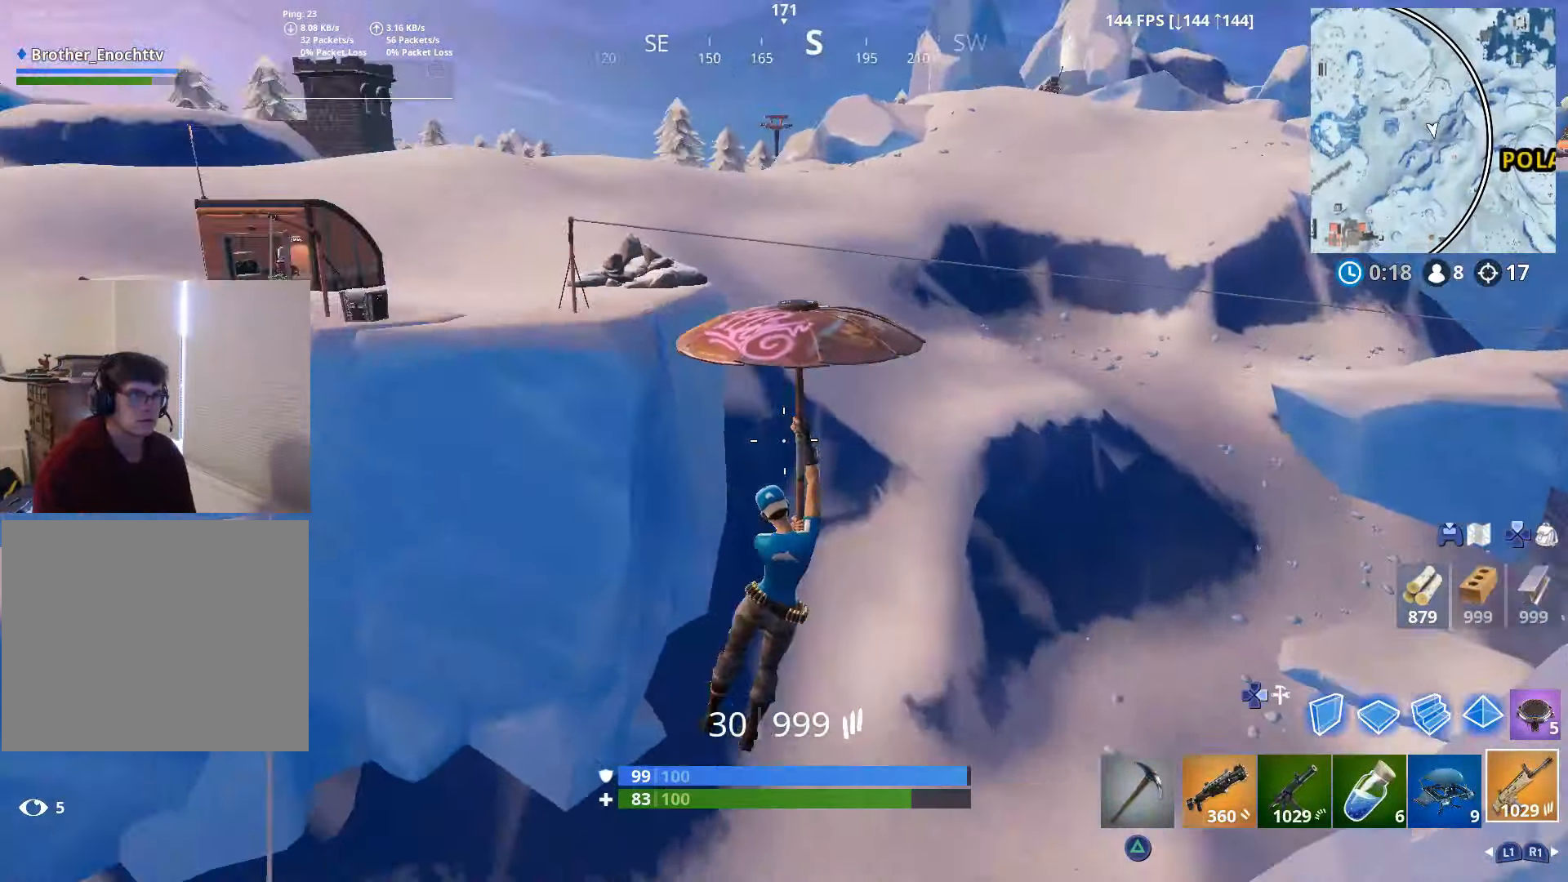
{"buttons": [], "left_stick": "up-left", "right_stick": "center", "events": [[150, "right_stick", "center"], [200, "right_stick", "left"], [450, "right_stick", "center"]]}
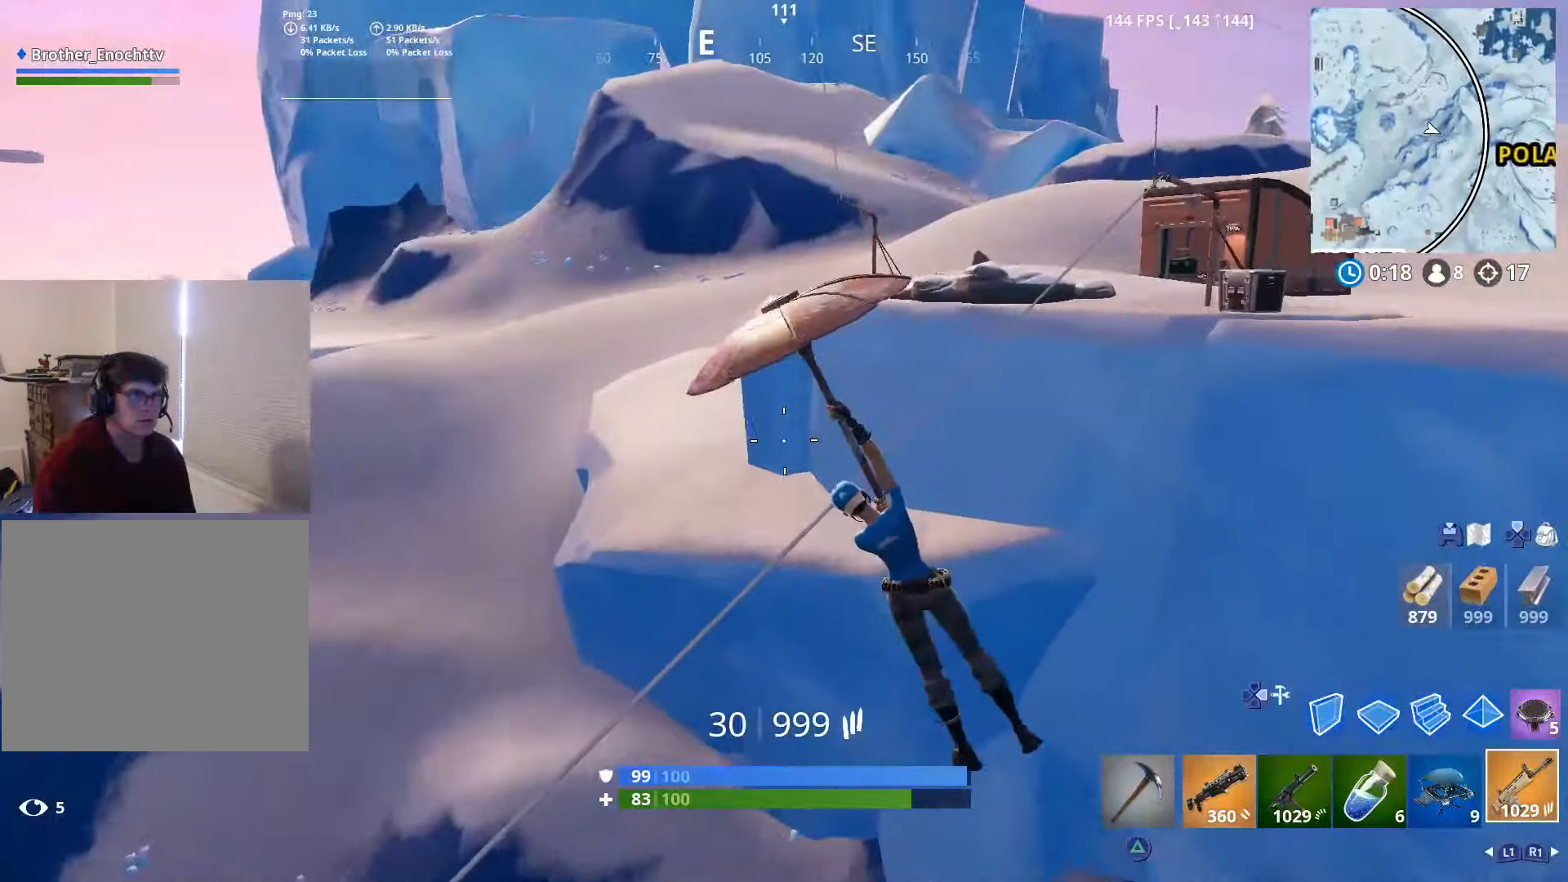
{"buttons": [], "left_stick": "up", "right_stick": "center", "events": [[17, "left_stick", "up"], [50, "right_stick", "right"], [200, "right_stick", "center"], [367, "SQUARE", "down"], [467, "SQUARE", "up"]]}
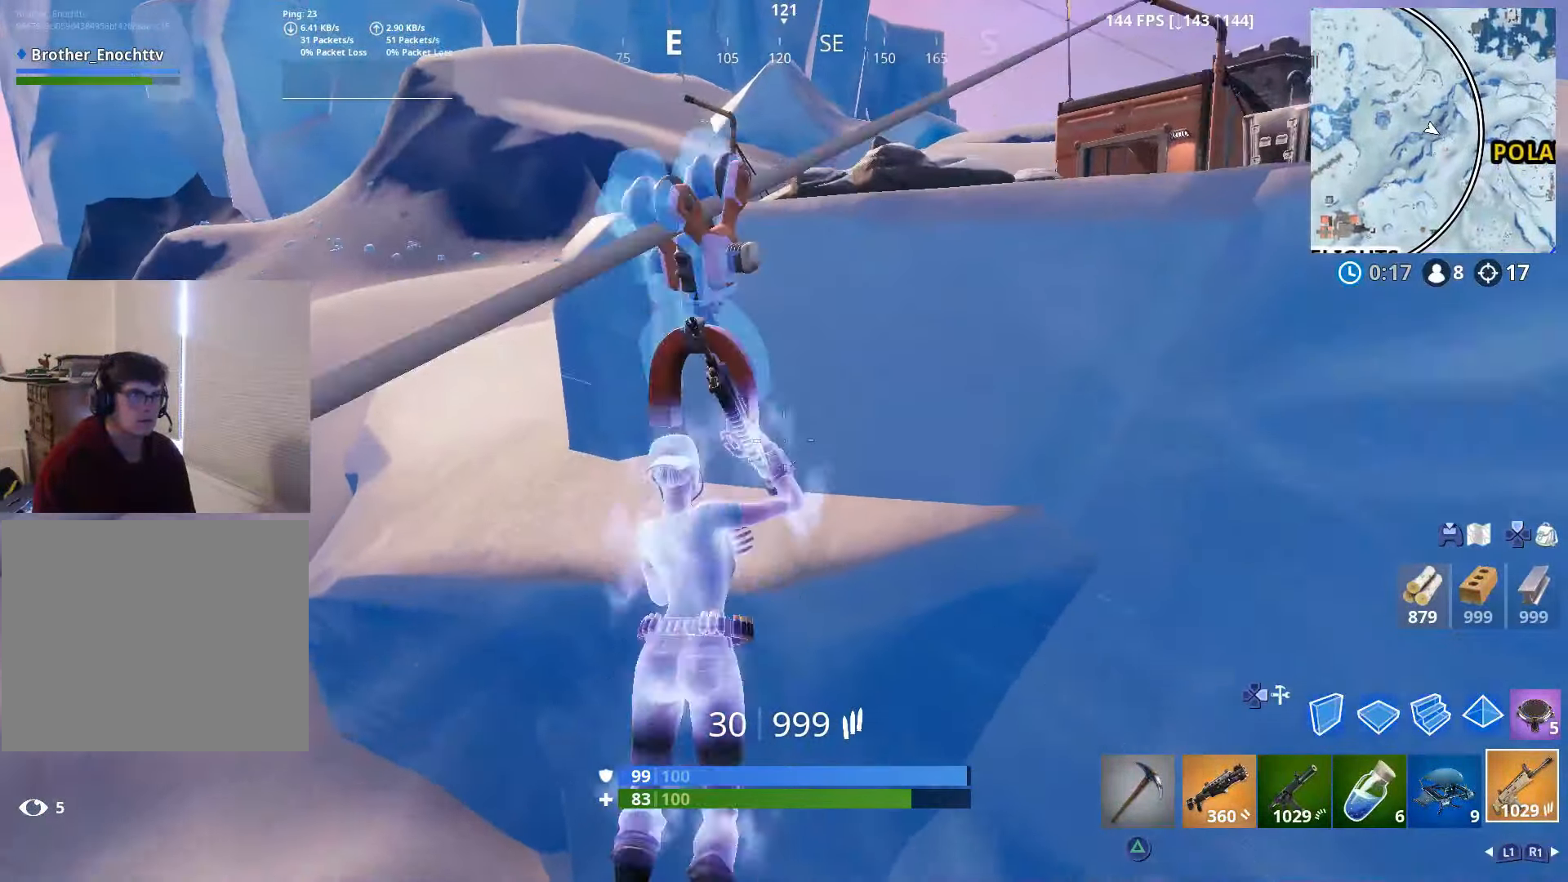
{"buttons": [], "left_stick": "up", "right_stick": "center", "events": [[167, "right_stick", "up-right"], [350, "right_stick", "center"]]}